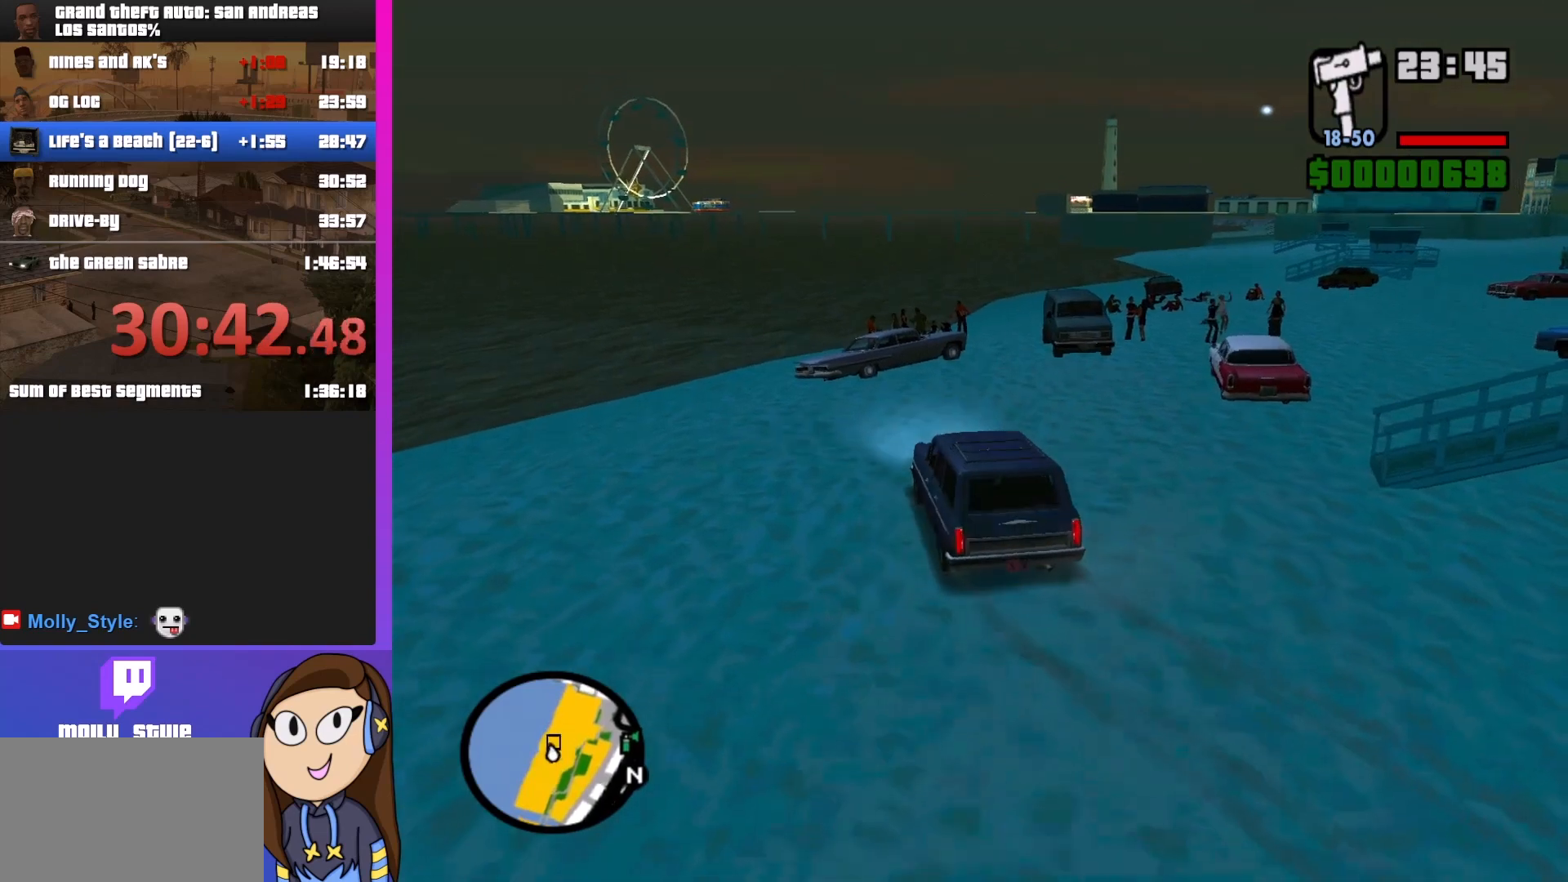
Gameplay with keyboard and mouse; each line is a JSON object with the keys and mouse buttons held at the frame after it. "events" lists presses ("down") and releases ("up") of "a", "alt", "c", "d", "down", "e", "escape", "f", "g", "h", "left", "q", "right", "s", "shift", "space", "tab", "up", "v", "w", "mouse_left", "mouse_middle", "mouse_right", "mouse_wheel_up" and "mouse_wheel_down" between this image and that frame as [ms after this image, input, new state], when the widget could be followed in between. "mouse_left", "mouse_middle", "mouse_right", "mouse_wheel_up", "mouse_wheel_down" = the "left", "middle", "right", "wheel_up", "wheel_down" buttons of the "mouse" list. No other keys are recorded. Mouse movement is not recorded.
{"keys": [], "mouse": [], "events": [[67, "f", "down"], [100, "s", "up"], [200, "f", "up"], [233, "f", "down"], [433, "f", "up"]]}
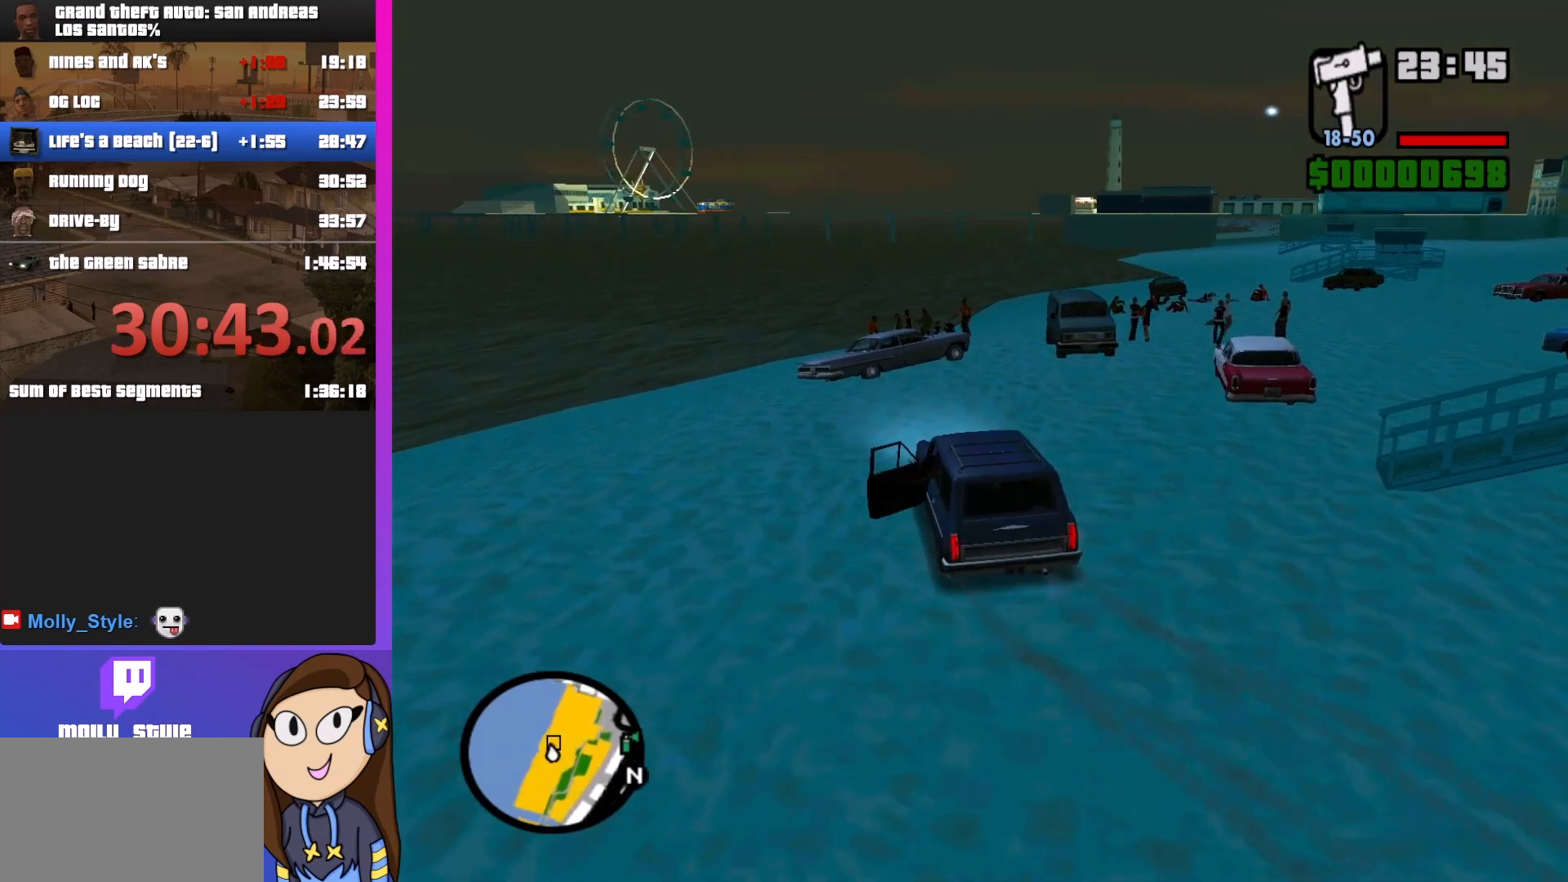
{"keys": ["shift", "w"], "mouse": [], "events": [[433, "shift", "down"], [433, "w", "down"]]}
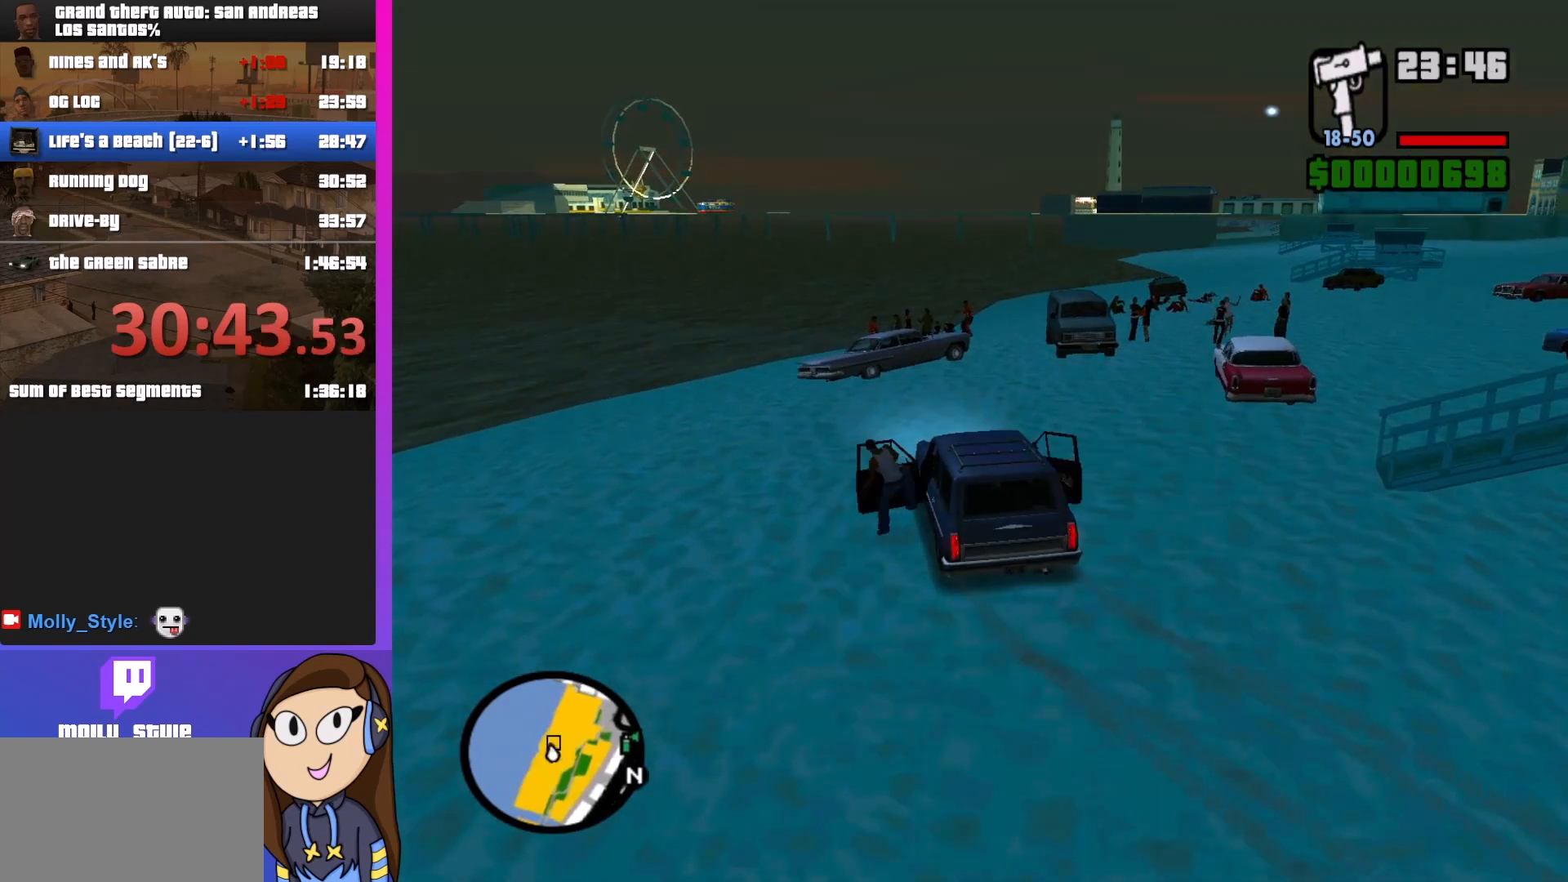
{"keys": ["shift", "w"], "mouse": [], "events": []}
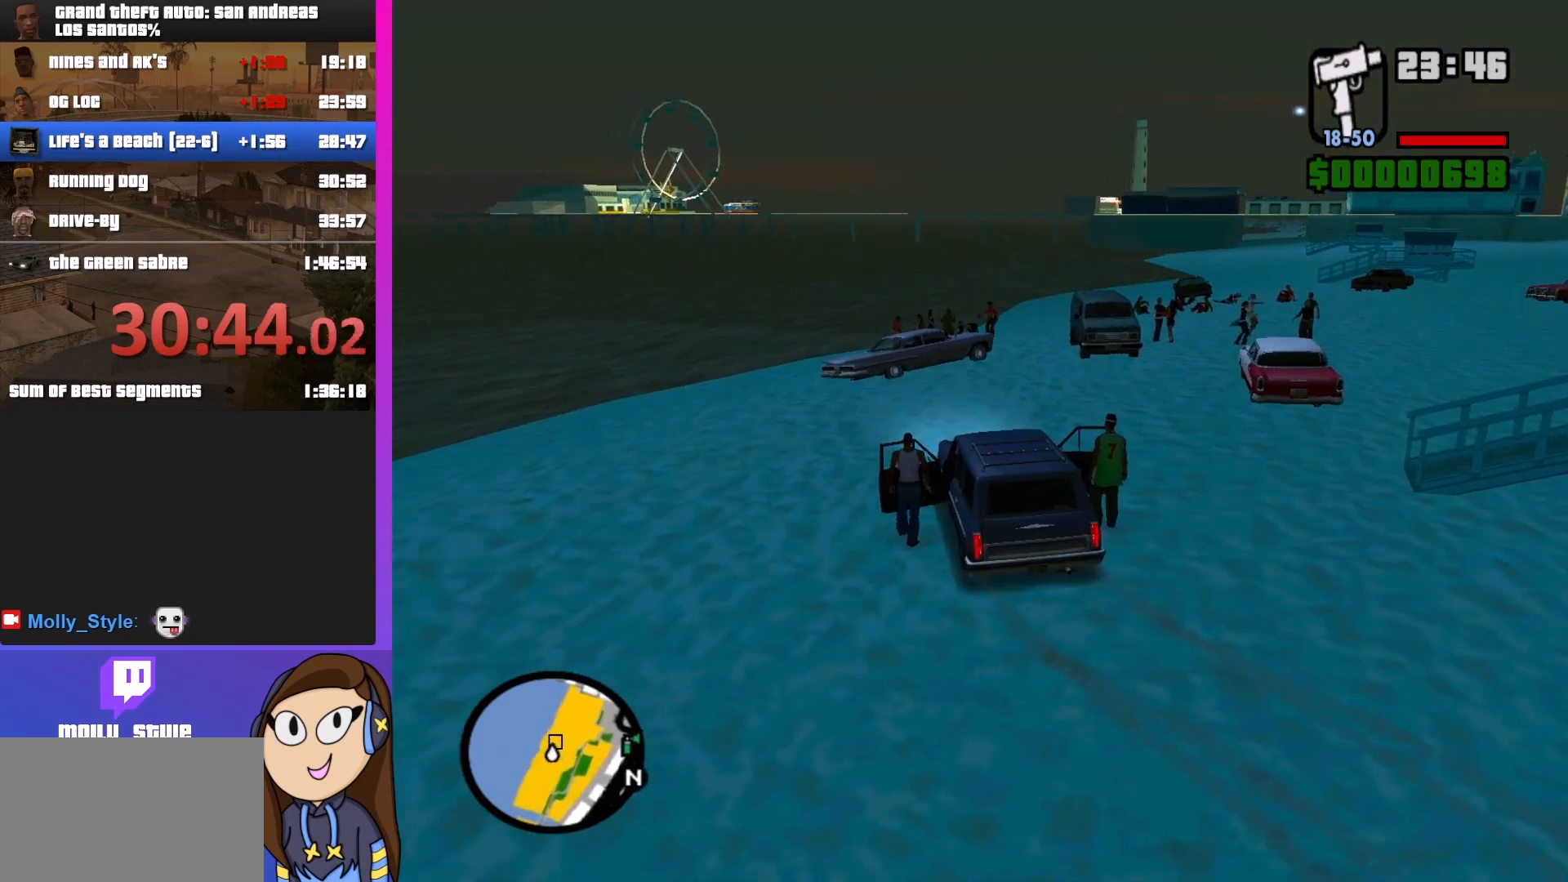
{"keys": ["d", "shift", "w"], "mouse": [], "events": [[300, "d", "down"]]}
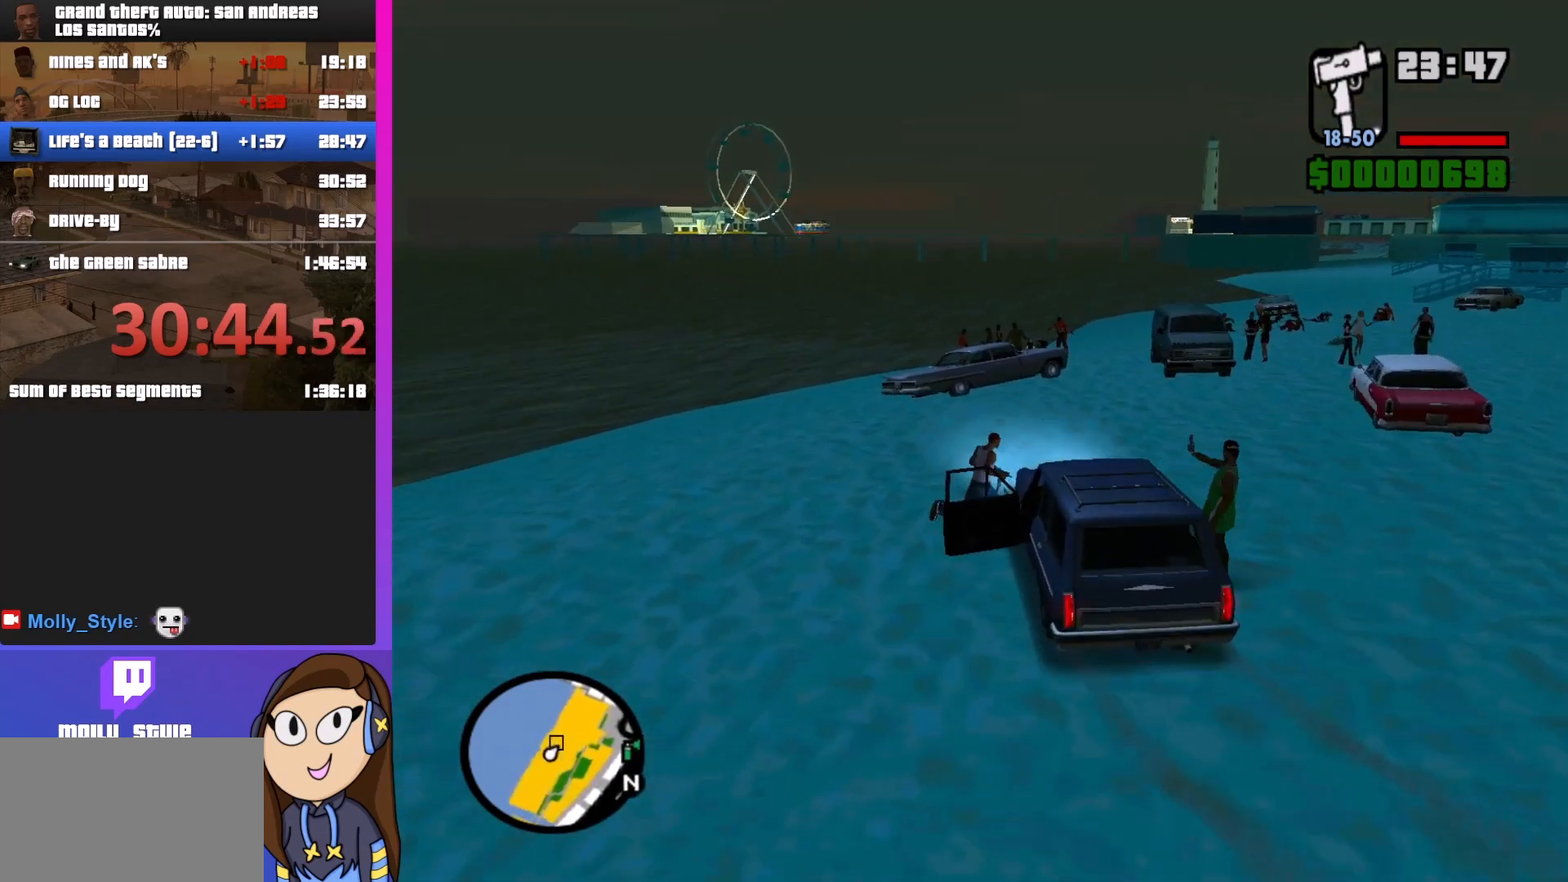
{"keys": ["d", "shift", "w"], "mouse": [], "events": []}
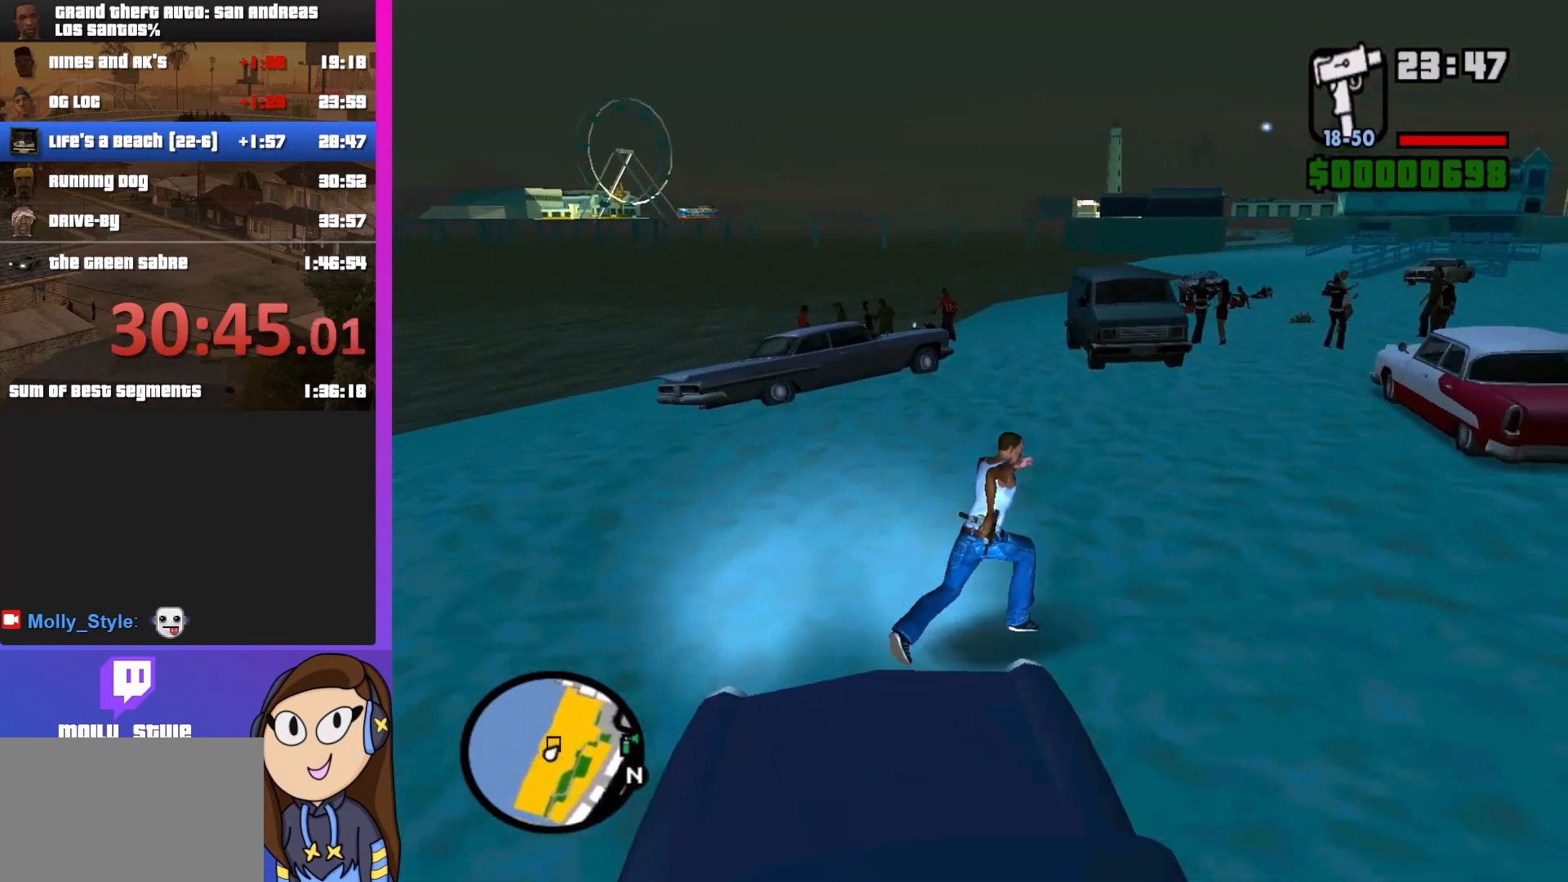
{"keys": ["d", "shift", "w"], "mouse": [], "events": []}
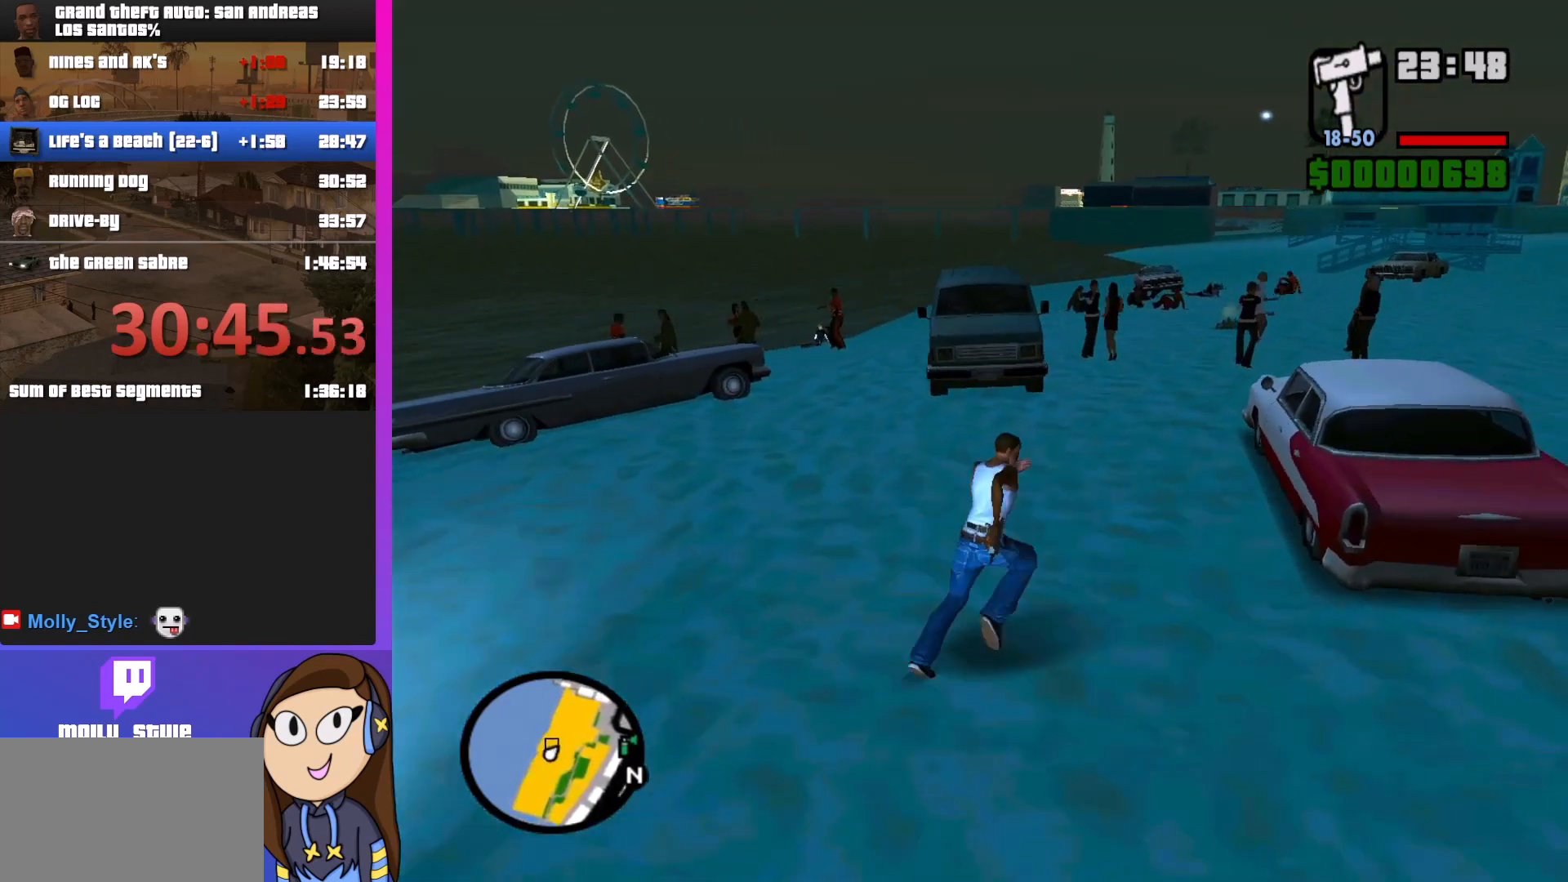
{"keys": ["shift", "w"], "mouse": [], "events": [[133, "d", "up"]]}
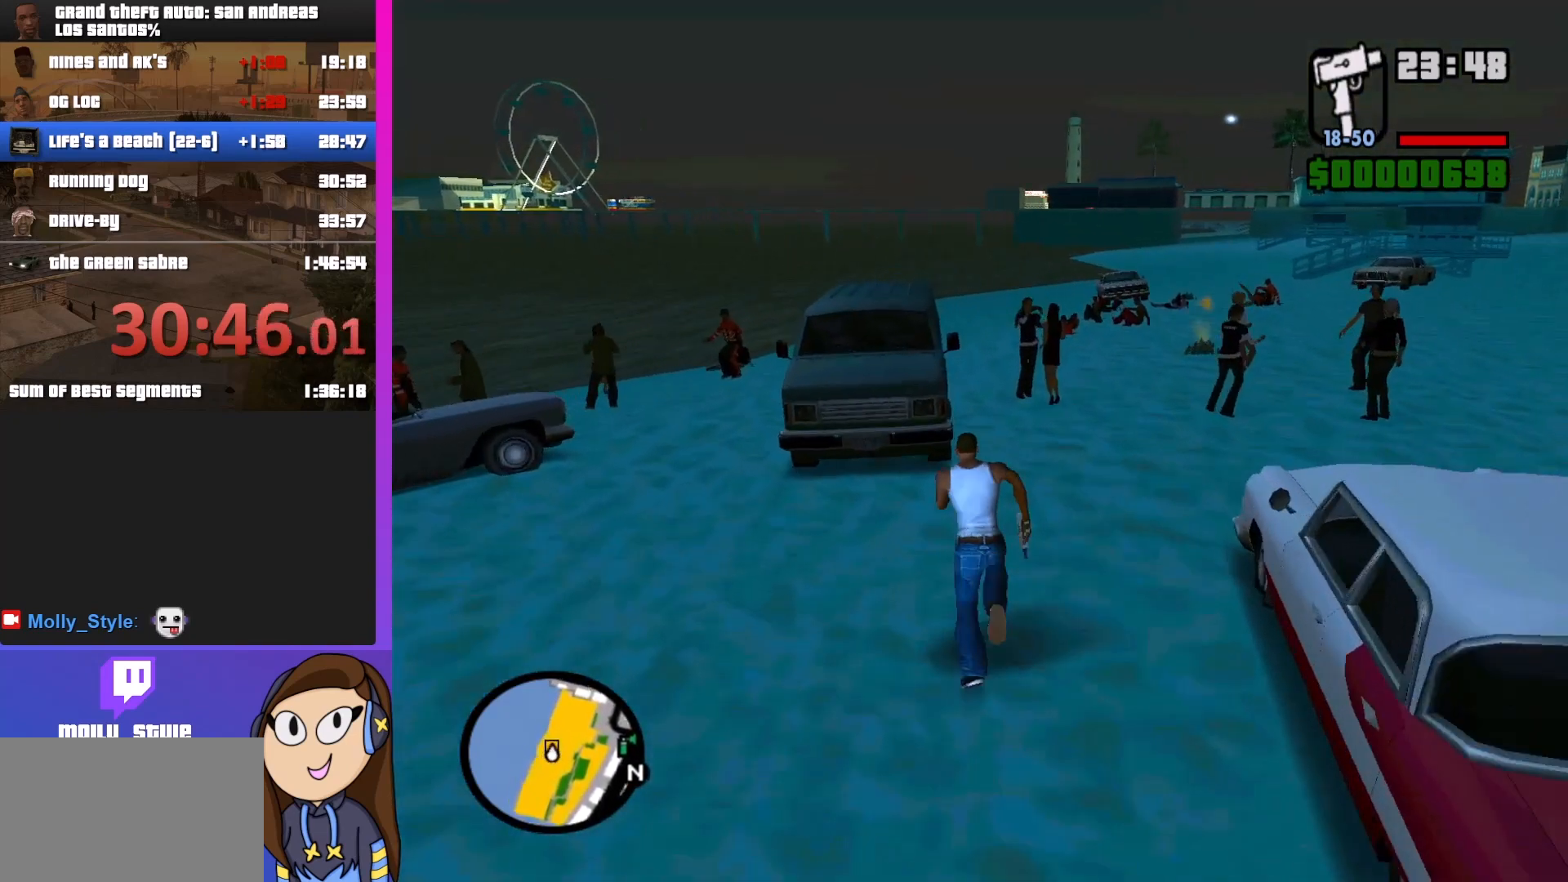
{"keys": ["f"], "mouse": [], "events": [[333, "shift", "up"], [433, "f", "down"], [467, "w", "up"]]}
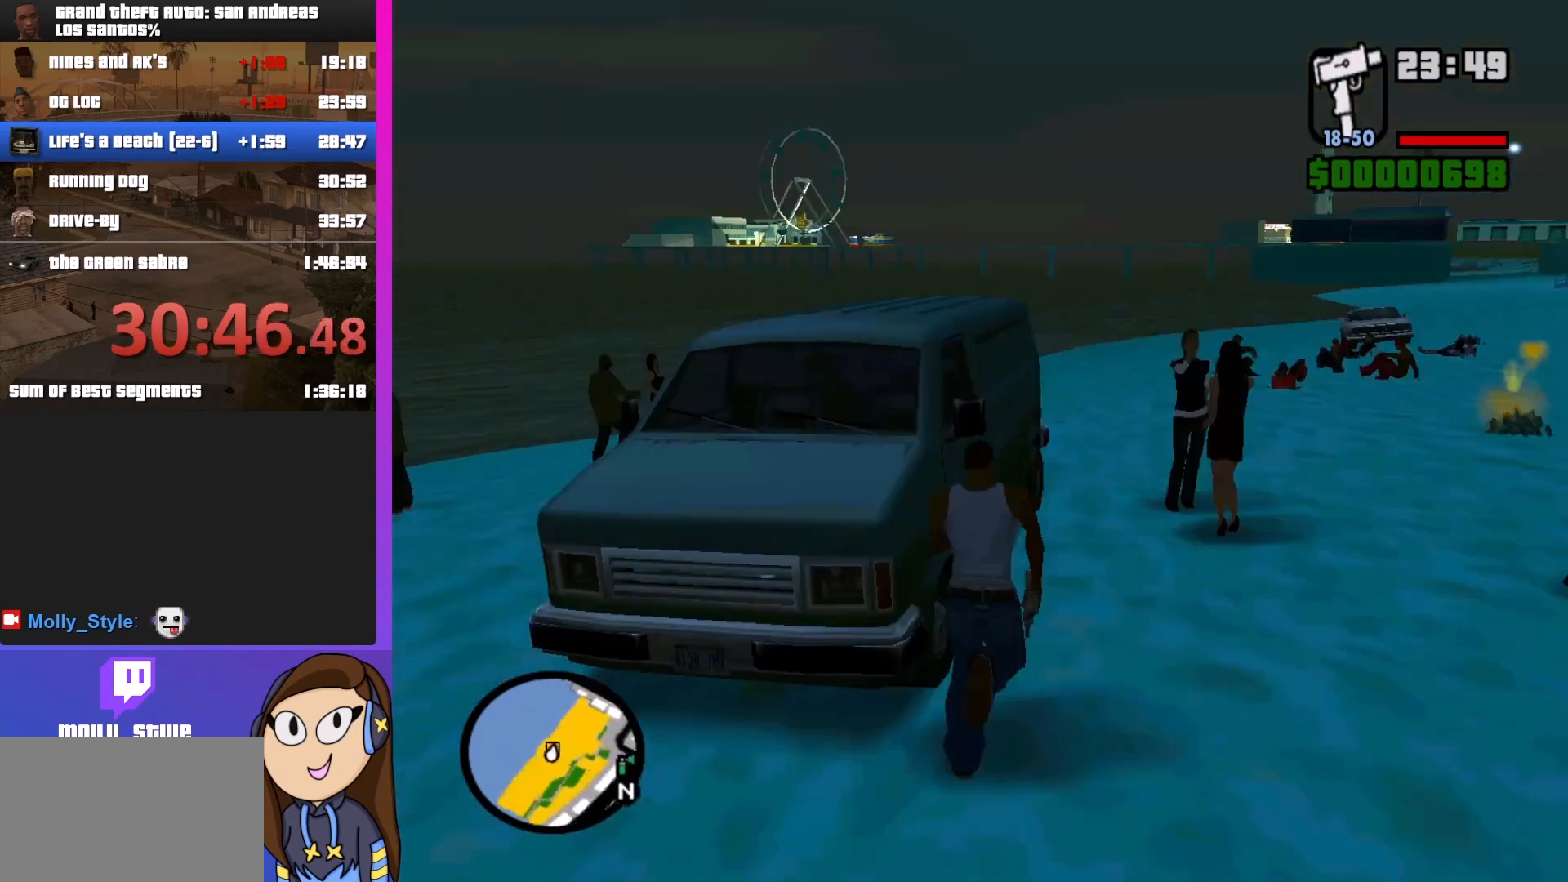
{"keys": [], "mouse": [], "events": [[67, "f", "up"], [100, "f", "down"], [200, "f", "up"], [333, "f", "down"], [433, "f", "up"]]}
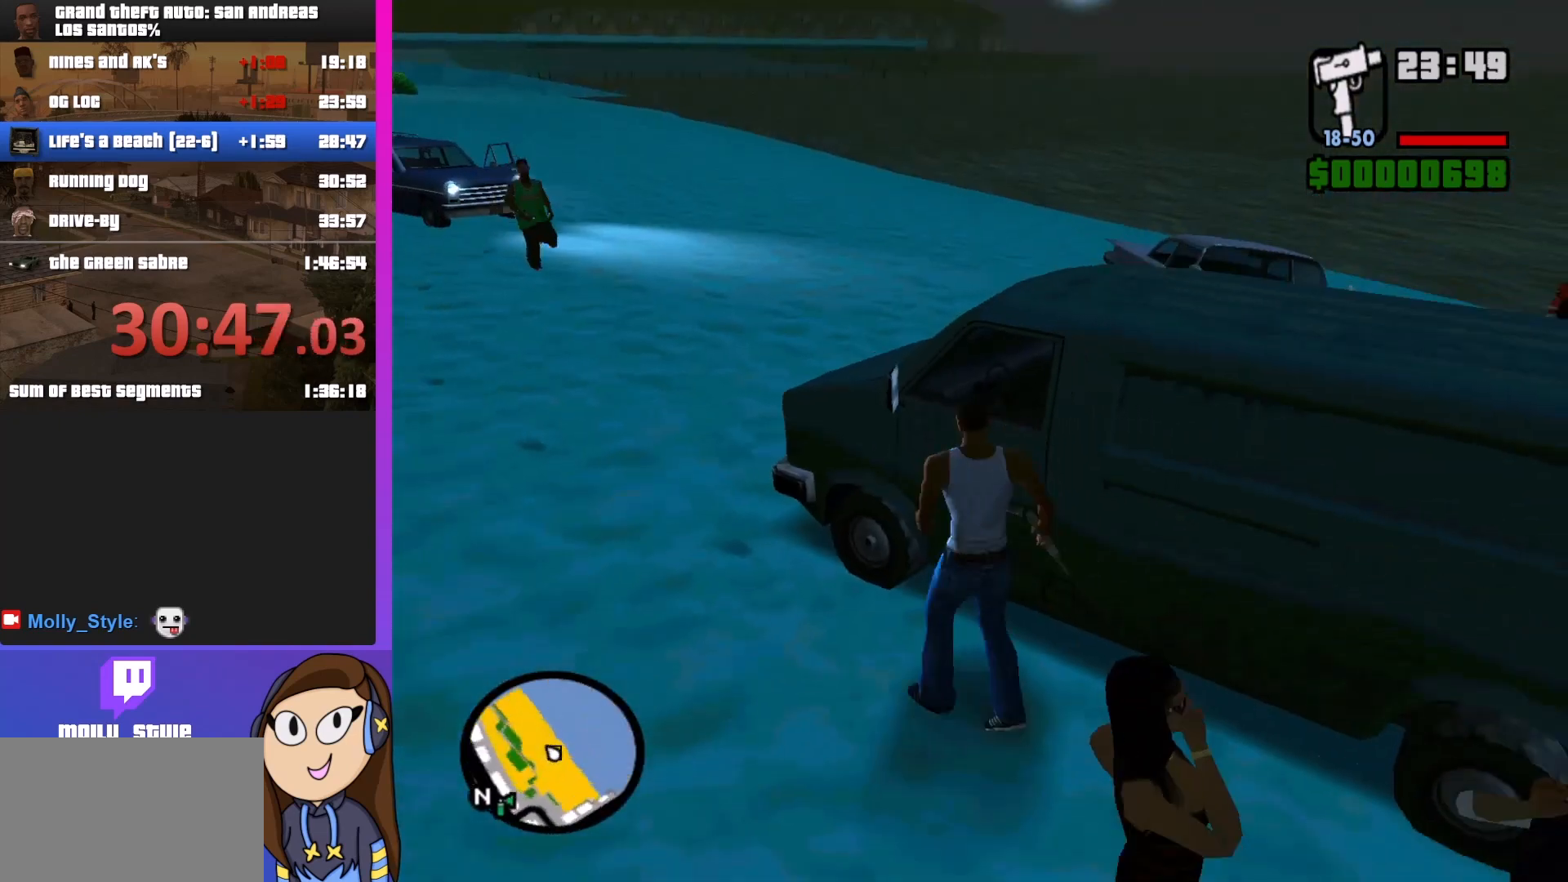
{"keys": [], "mouse": [], "events": [[33, "f", "down"], [100, "f", "up"], [200, "f", "down"], [300, "f", "up"], [400, "f", "down"], [467, "f", "up"]]}
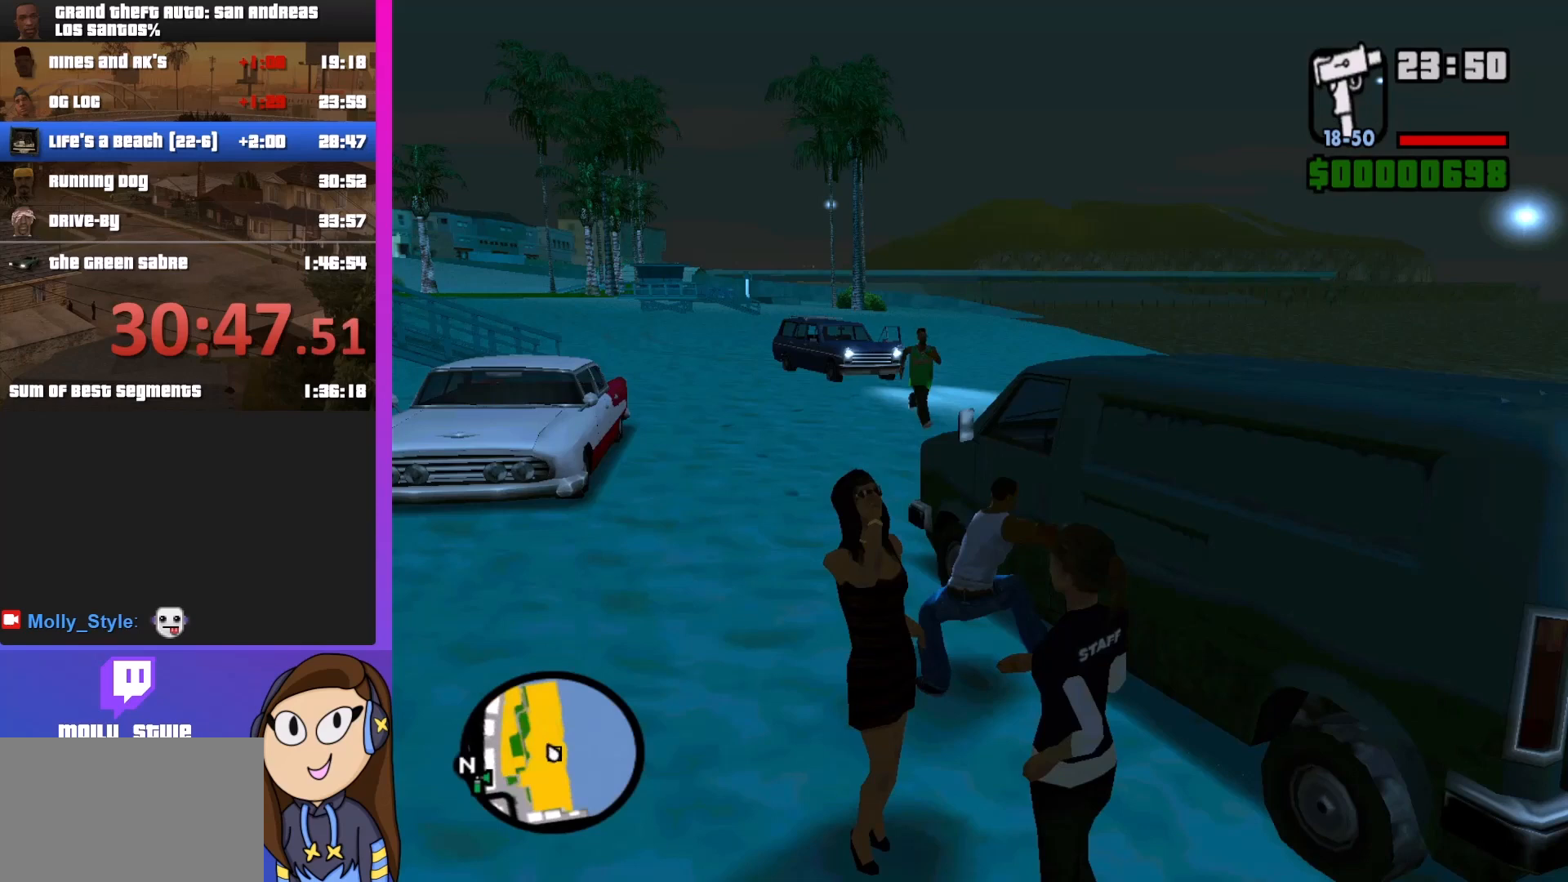
{"keys": [], "mouse": [], "events": [[67, "f", "down"], [133, "f", "up"], [267, "f", "down"], [300, "f", "up"], [433, "f", "down"], [500, "f", "up"]]}
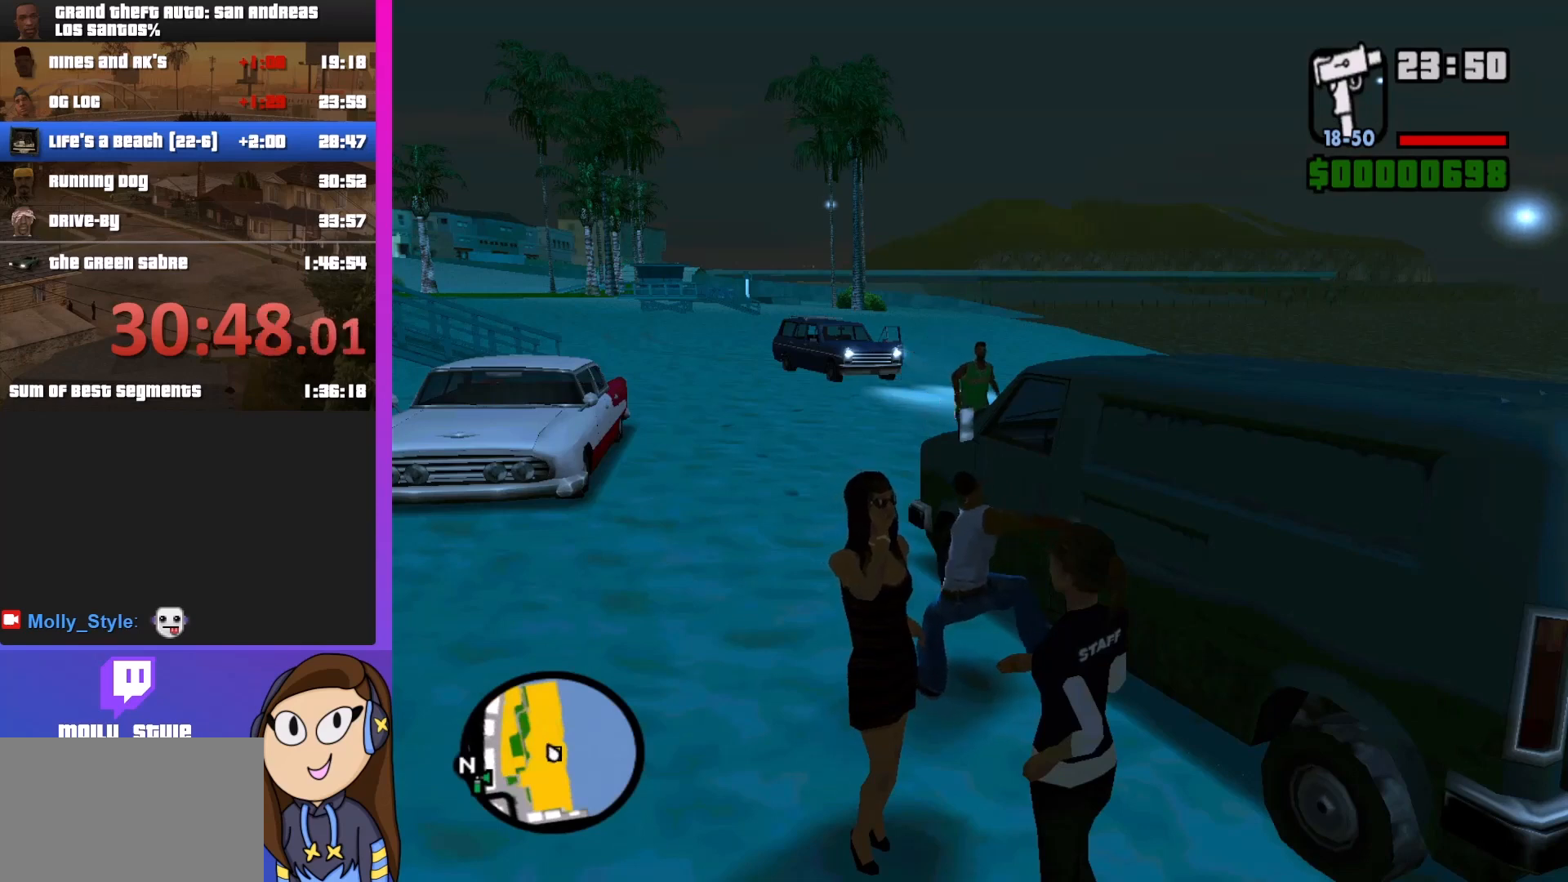
{"keys": ["f"], "mouse": [], "events": [[133, "f", "down"], [167, "f", "up"], [300, "f", "down"], [400, "f", "up"], [500, "f", "down"]]}
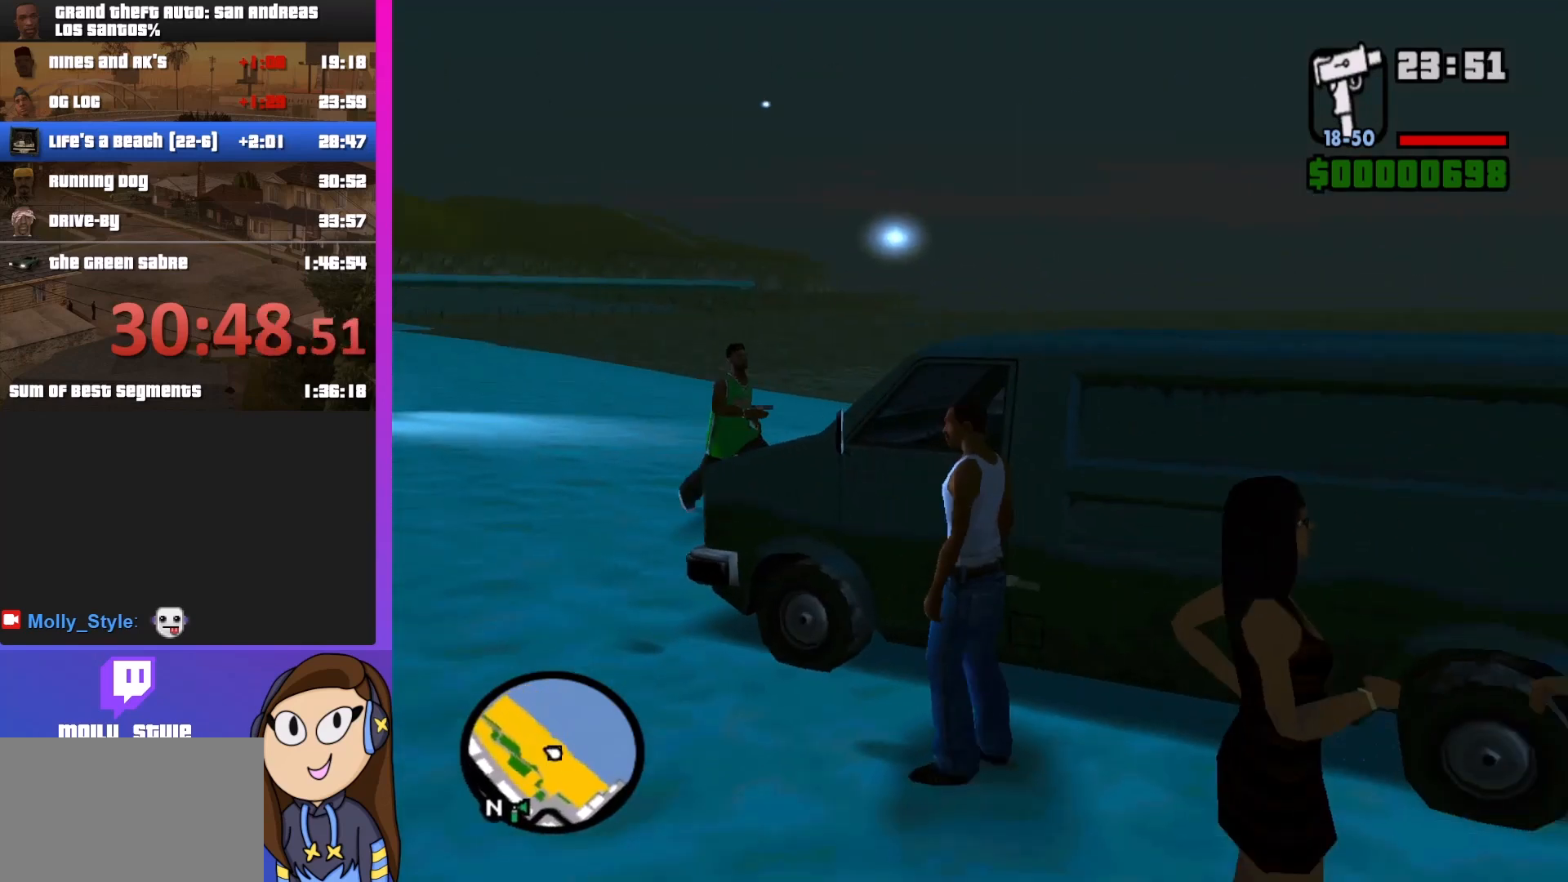
{"keys": [], "mouse": [], "events": [[100, "f", "up"], [200, "f", "down"], [267, "f", "up"], [400, "f", "down"], [500, "f", "up"]]}
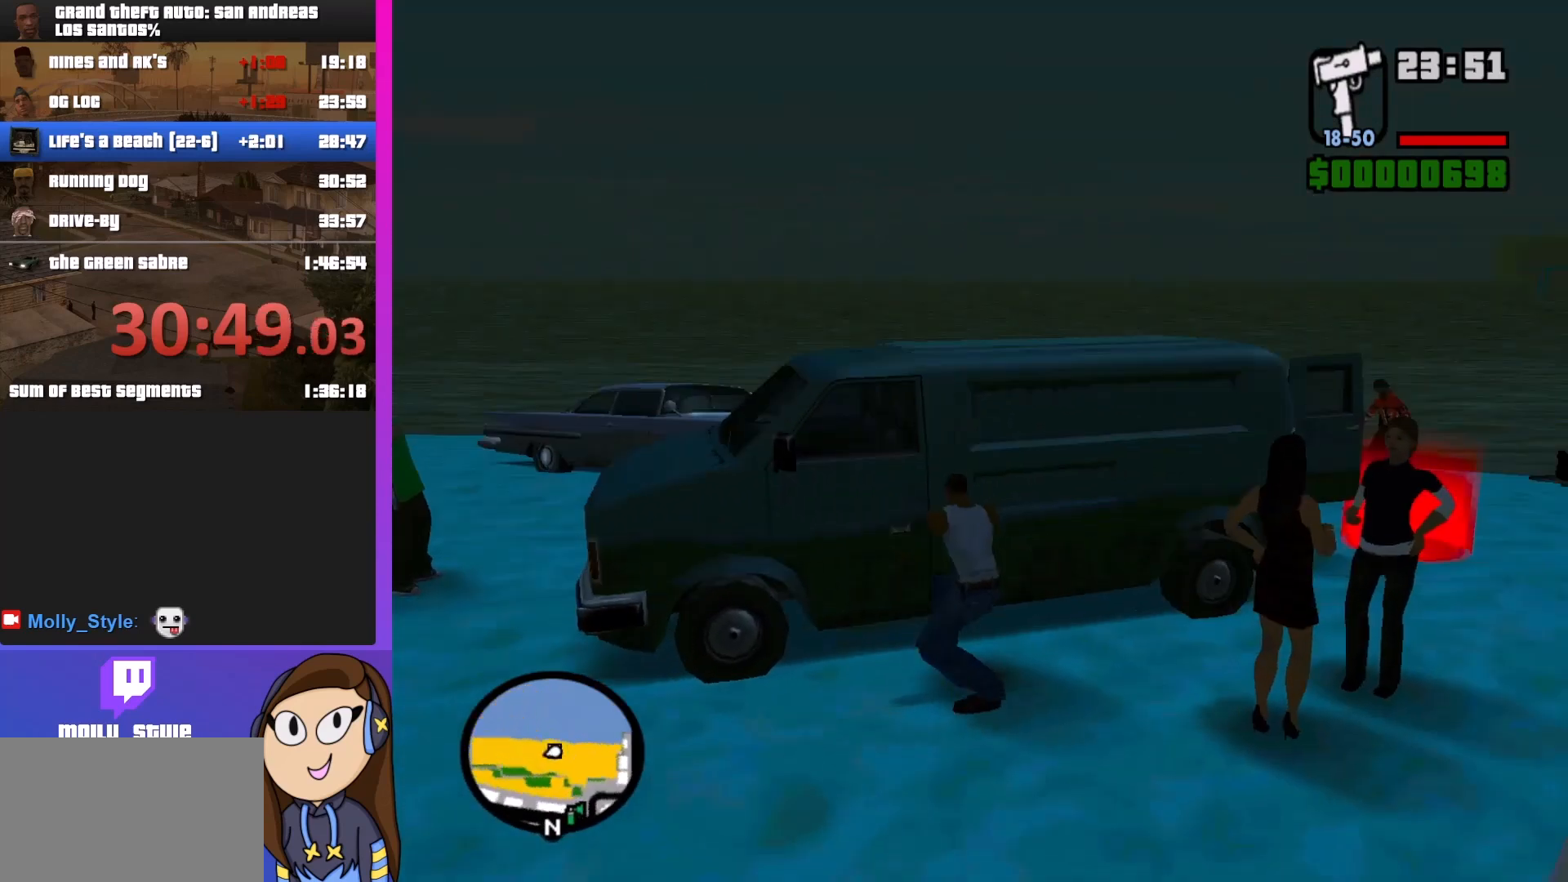
{"keys": ["f"], "mouse": [], "events": [[100, "f", "down"], [200, "f", "up"], [333, "f", "down"], [367, "f", "up"], [500, "f", "down"]]}
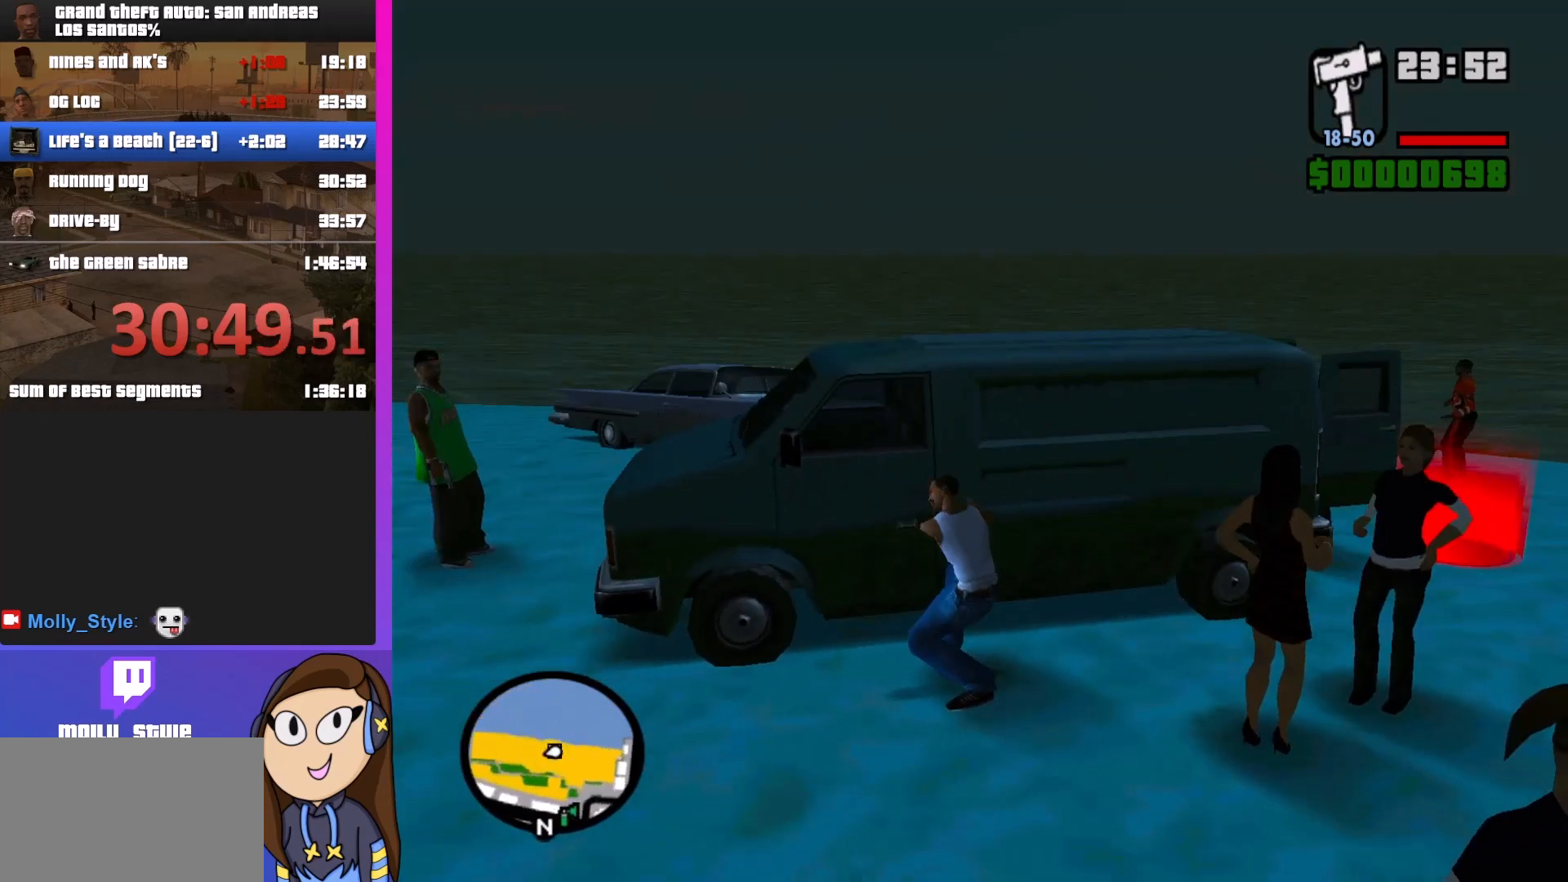
{"keys": [], "mouse": [], "events": [[67, "f", "up"], [200, "f", "down"], [267, "f", "up"], [367, "f", "down"], [467, "f", "up"]]}
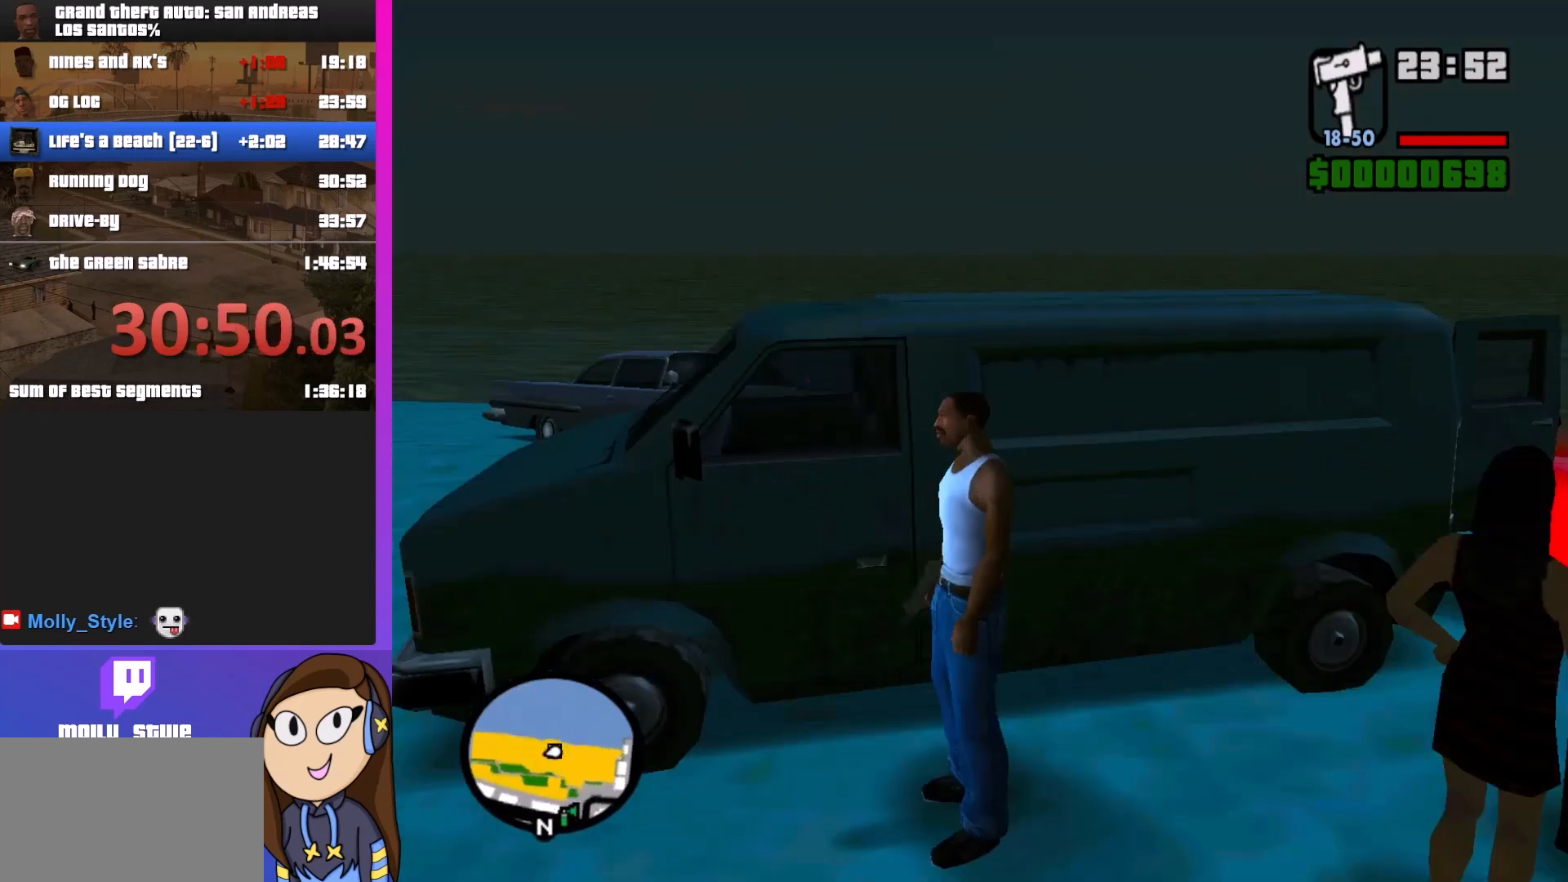
{"keys": ["f"], "mouse": [], "events": [[67, "f", "down"], [167, "f", "up"], [267, "f", "down"], [400, "f", "up"], [467, "f", "down"]]}
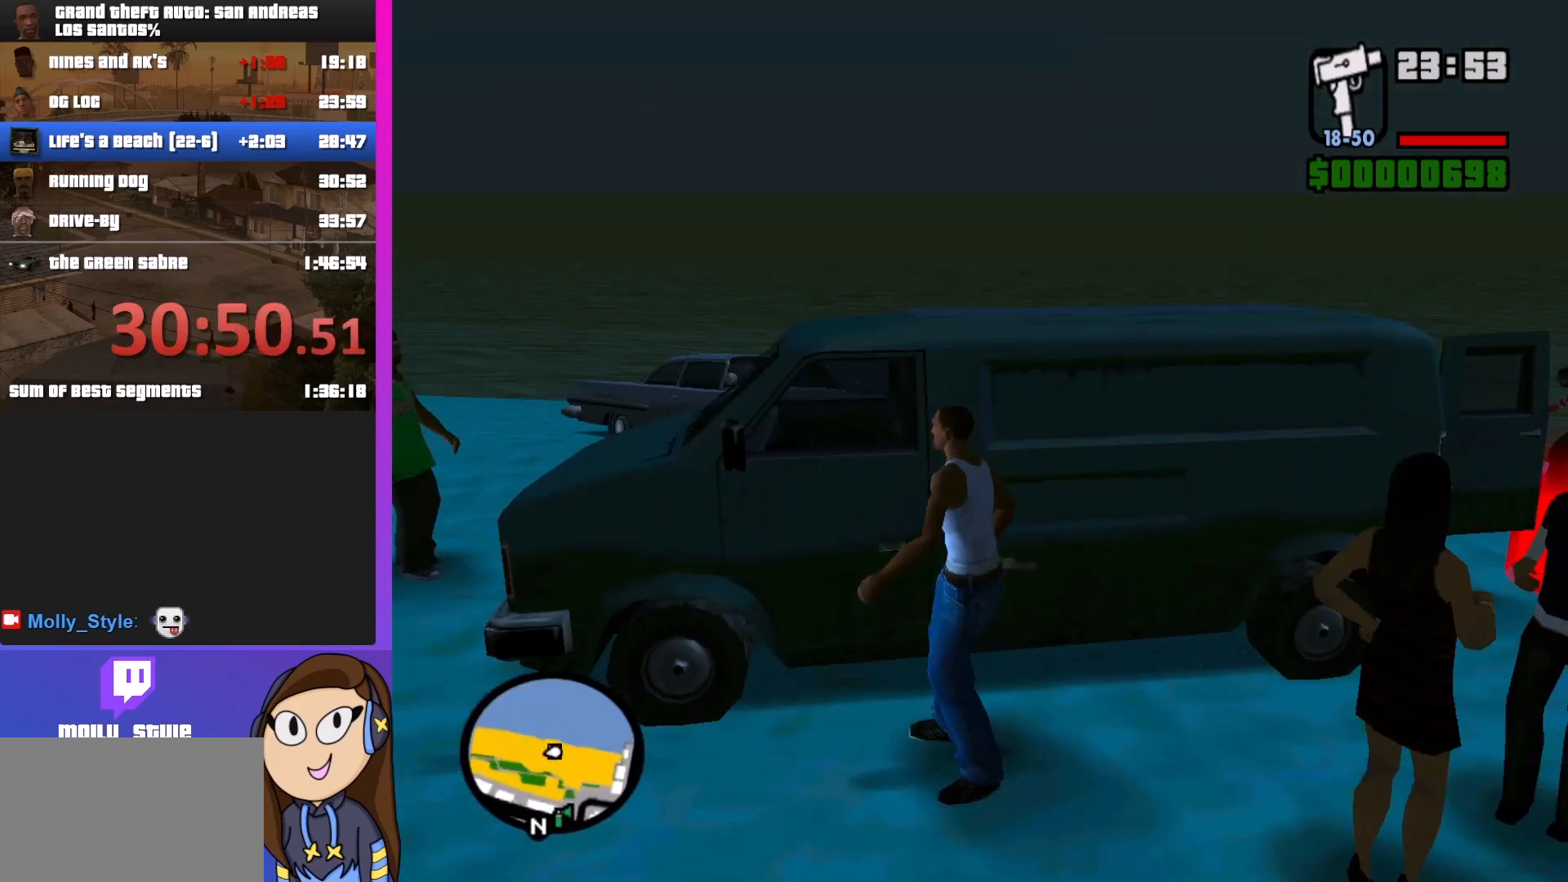
{"keys": [], "mouse": [], "events": [[67, "f", "up"], [167, "f", "down"], [267, "f", "up"], [367, "f", "down"], [433, "f", "up"]]}
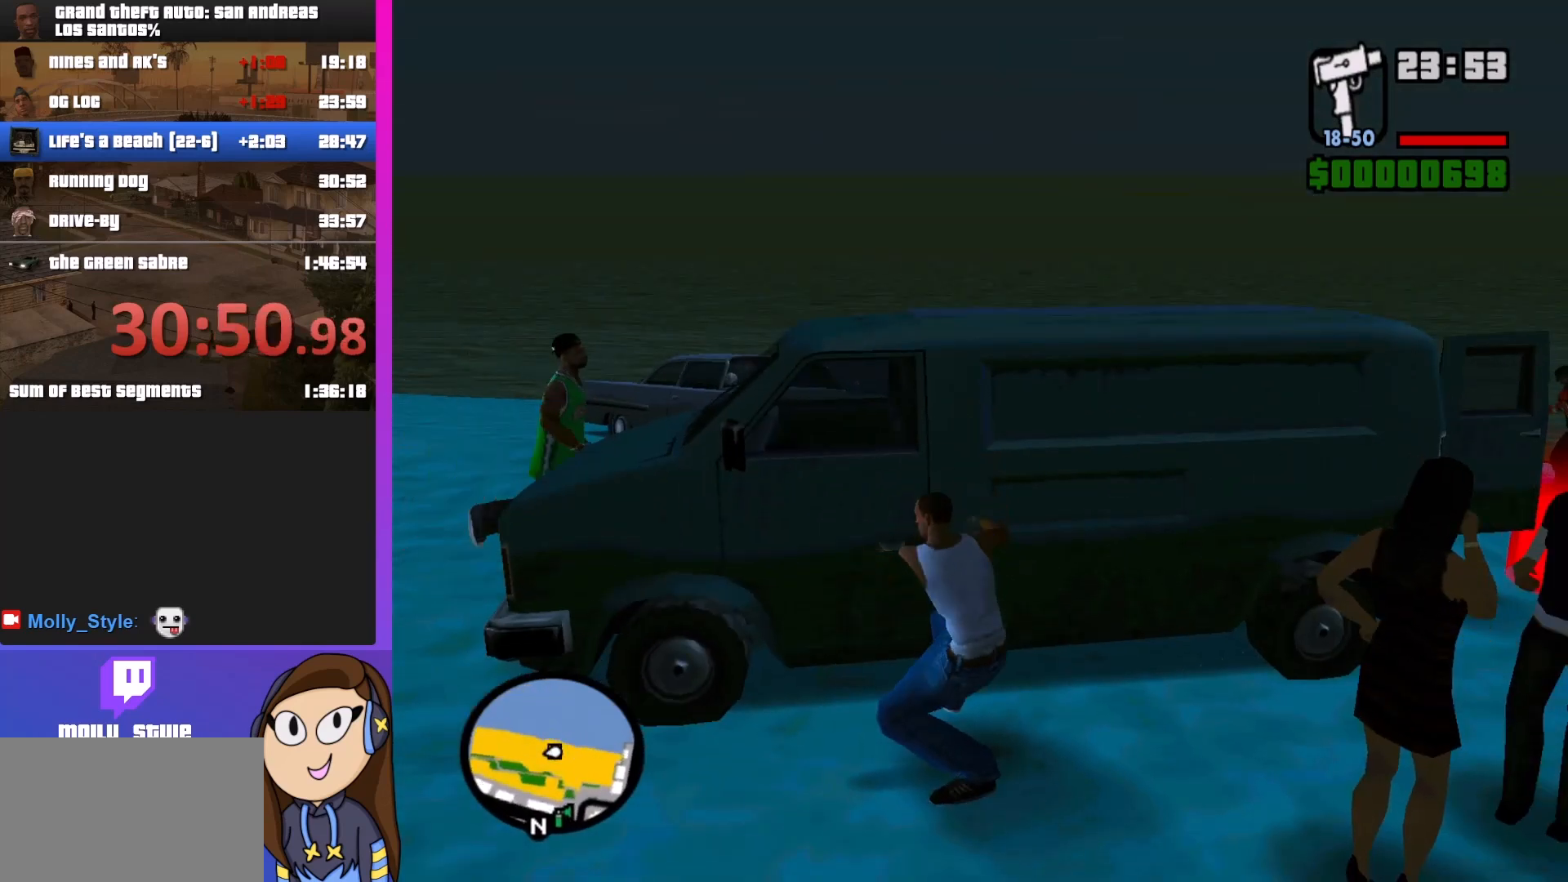
{"keys": [], "mouse": [], "events": [[33, "f", "down"], [133, "f", "up"], [233, "f", "down"], [333, "f", "up"], [400, "f", "down"], [467, "f", "up"]]}
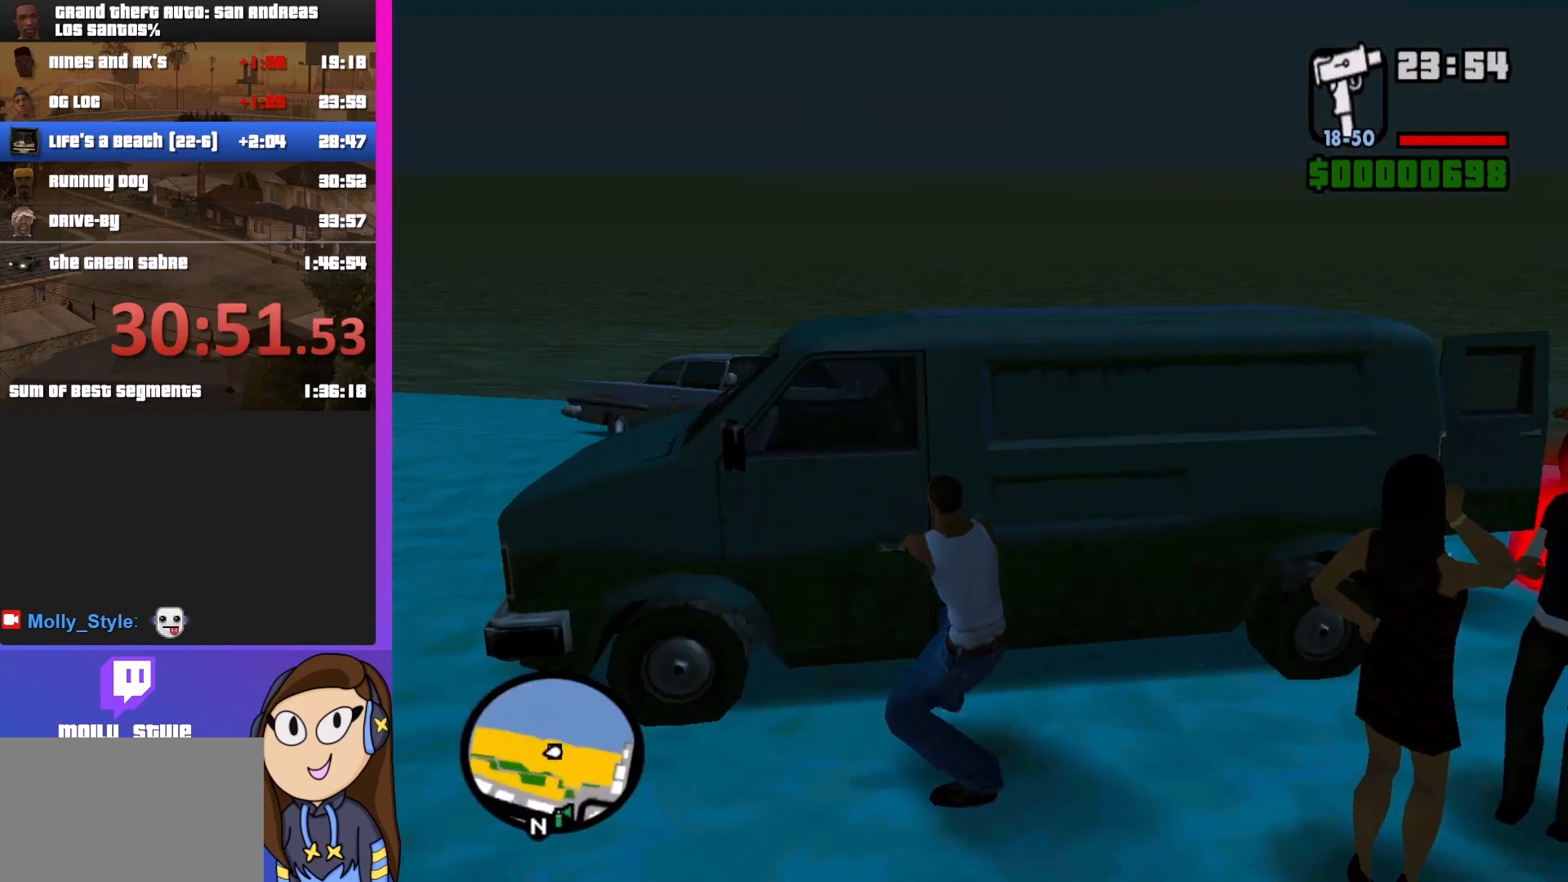
{"keys": ["f"], "mouse": [], "events": [[100, "f", "down"], [133, "f", "up"], [300, "f", "down"], [333, "f", "up"], [467, "f", "down"]]}
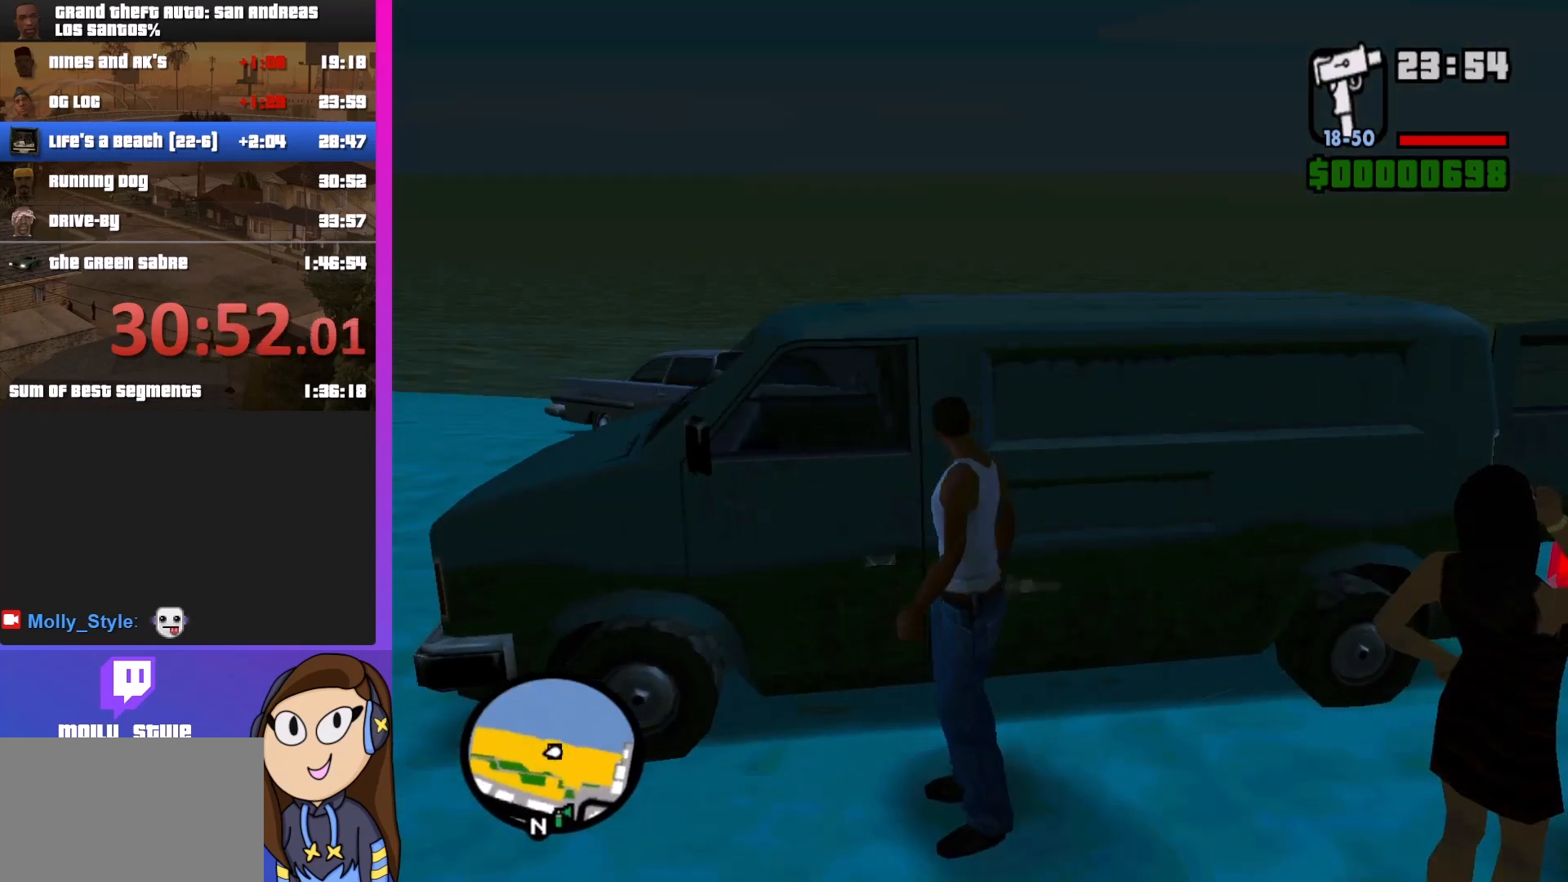
{"keys": [], "mouse": [], "events": [[33, "f", "up"], [167, "f", "down"], [200, "f", "up"], [333, "f", "down"], [433, "f", "up"]]}
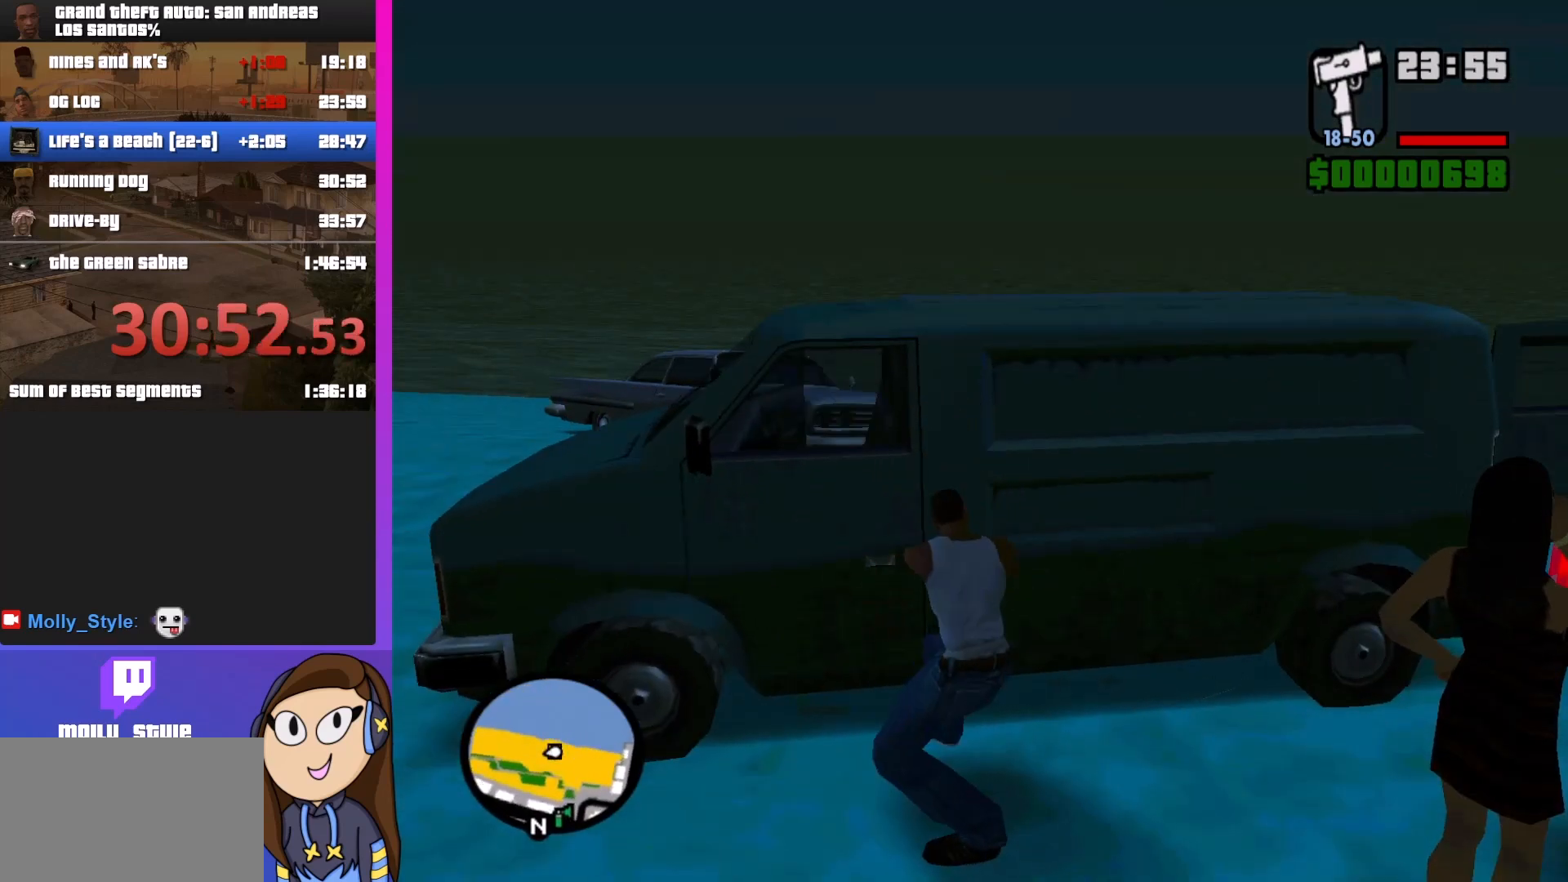
{"keys": ["f"], "mouse": [], "events": [[33, "f", "down"], [133, "f", "up"], [300, "f", "down"], [400, "f", "up"], [500, "f", "down"]]}
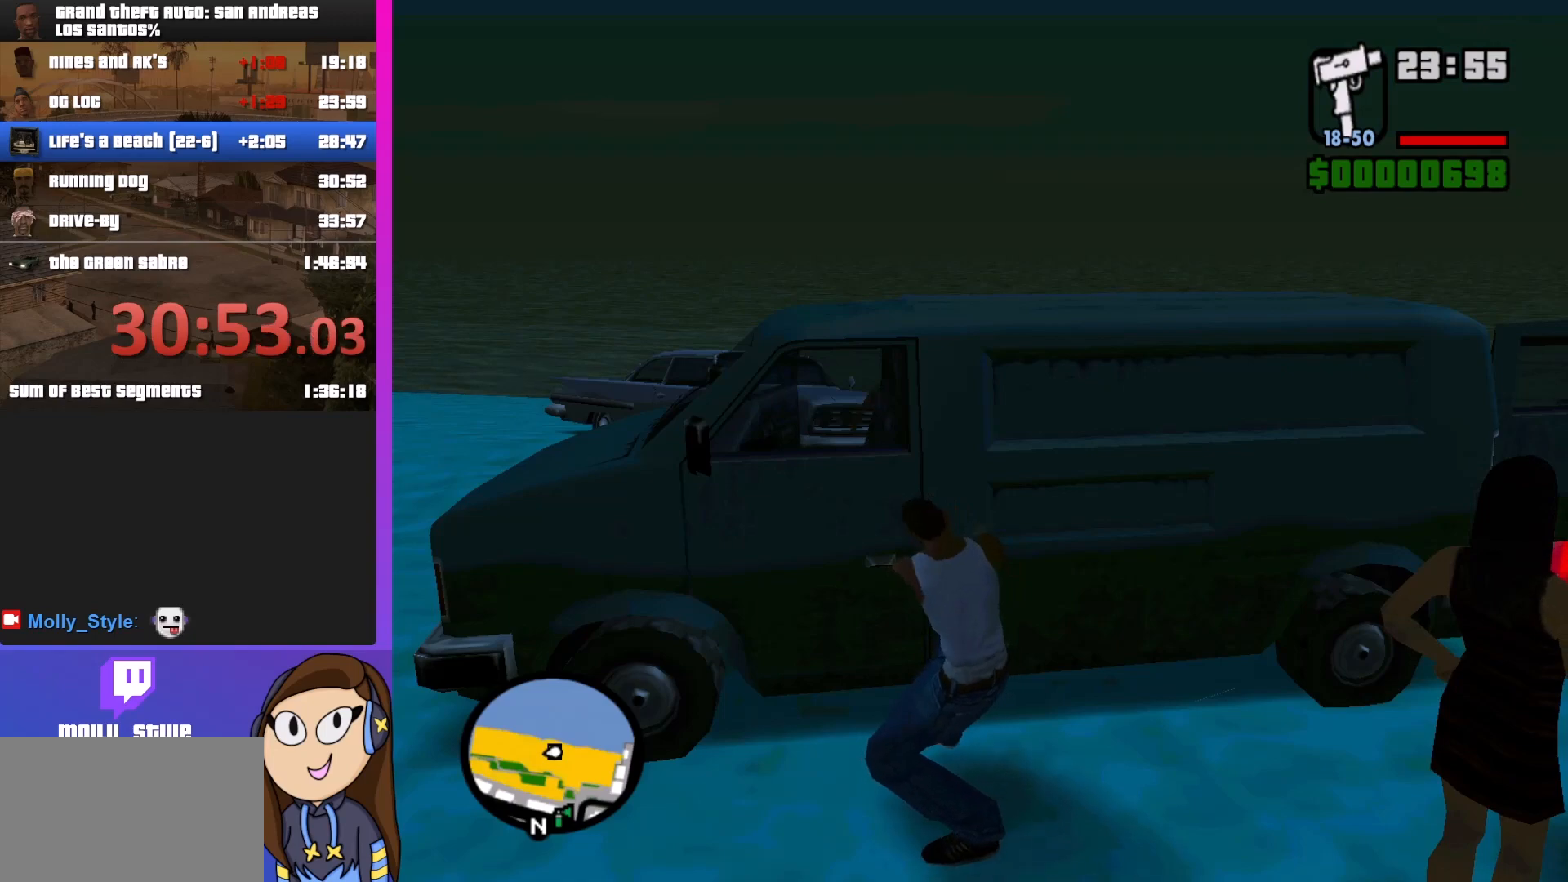
{"keys": [], "mouse": [], "events": [[100, "f", "up"], [233, "f", "down"], [333, "f", "up"], [433, "f", "down"], [500, "f", "up"]]}
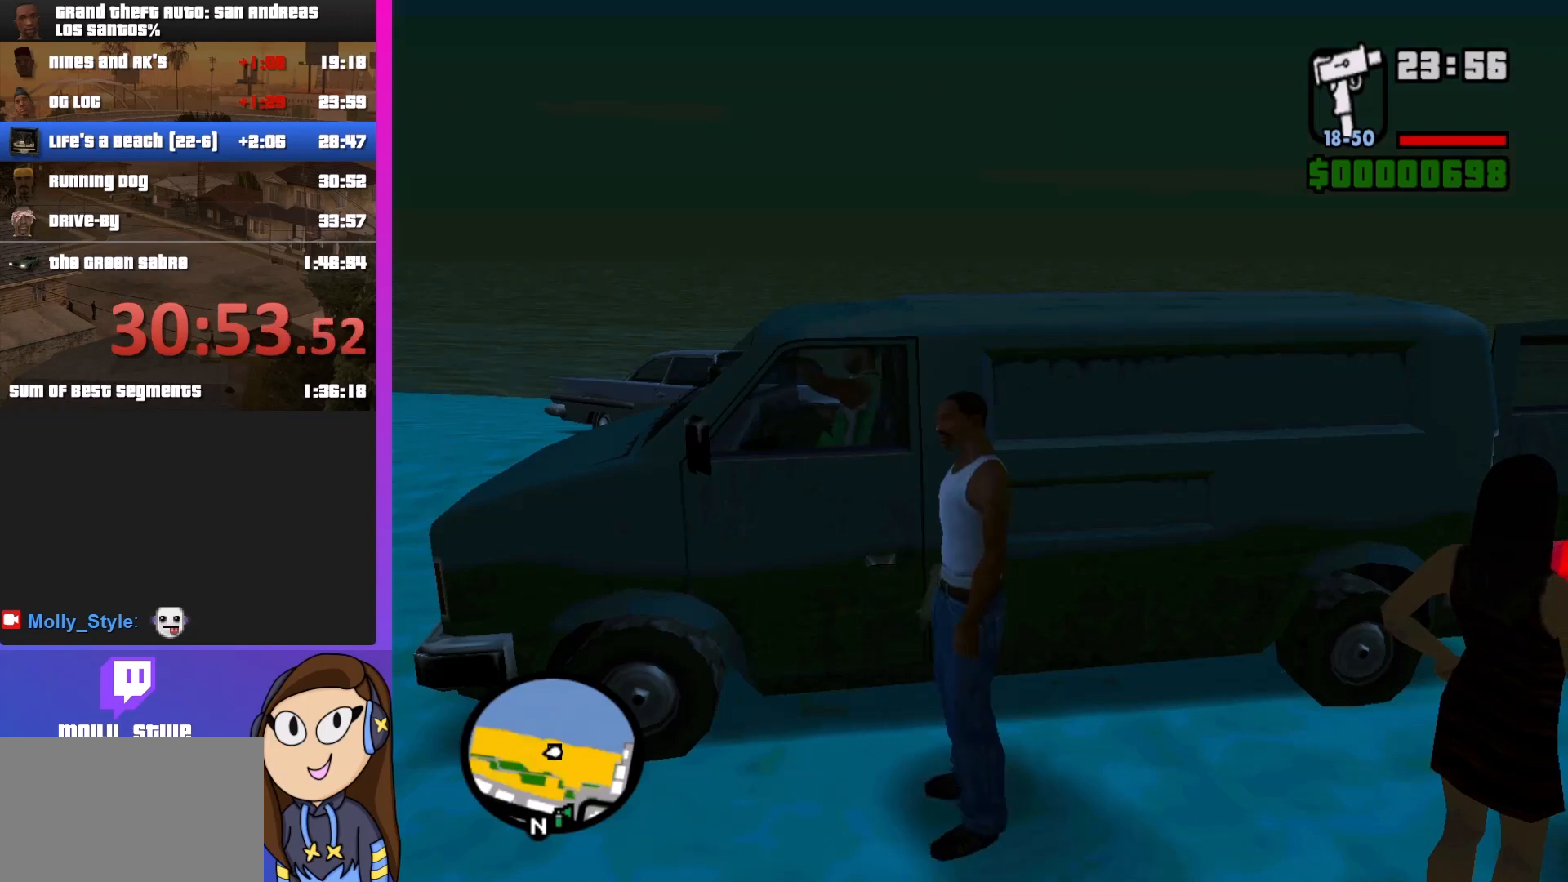
{"keys": [], "mouse": [], "events": [[100, "f", "down"], [200, "f", "up"], [333, "f", "down"], [433, "f", "up"]]}
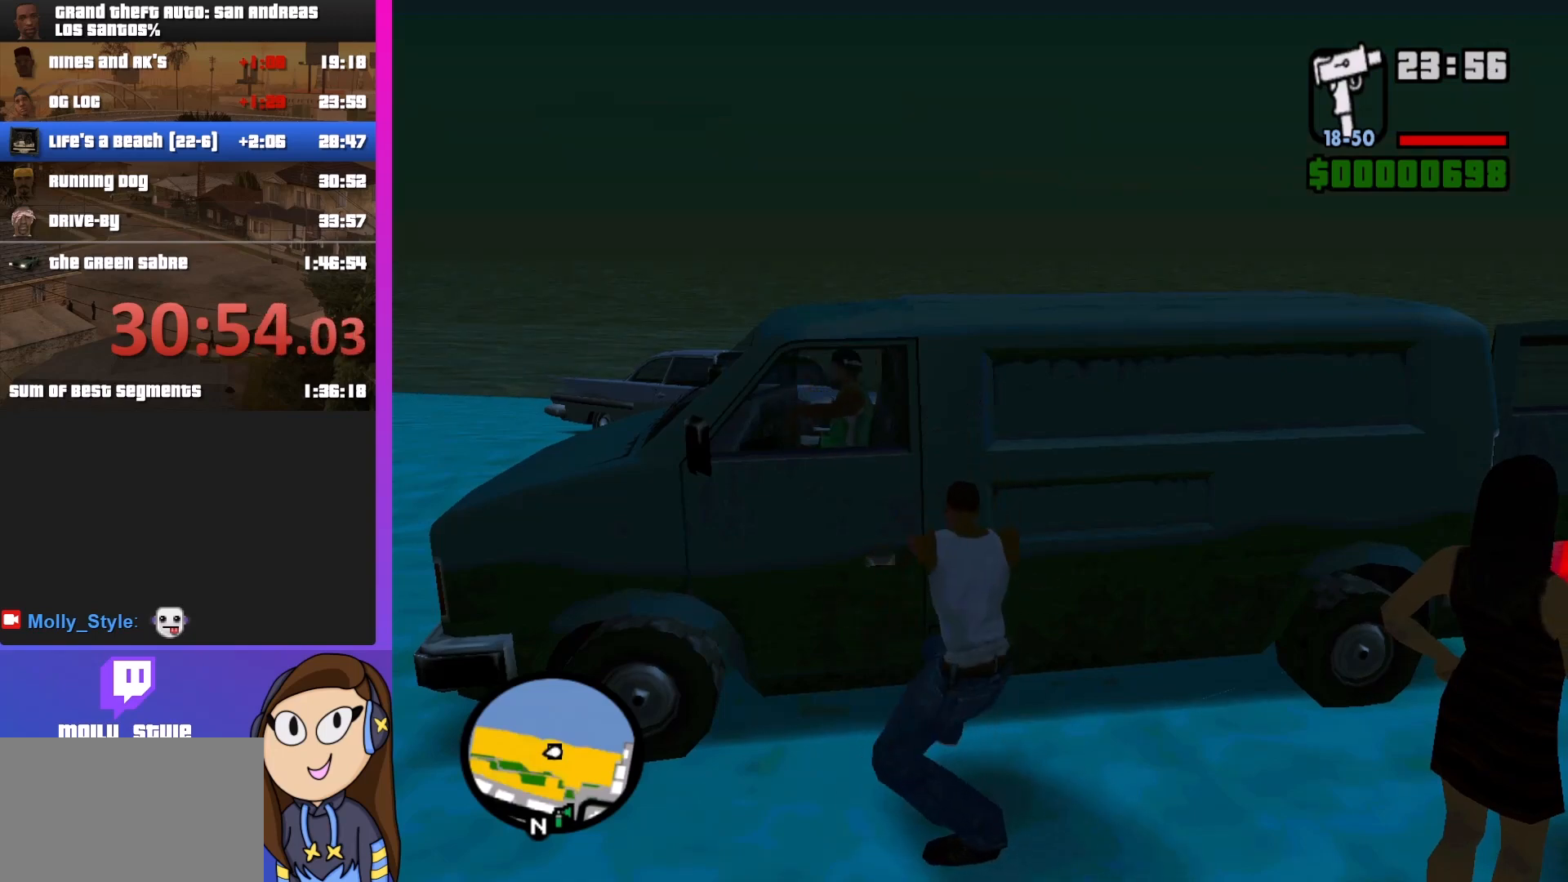
{"keys": ["f"], "mouse": [], "events": [[33, "f", "down"], [167, "f", "up"], [267, "f", "down"], [367, "f", "up"], [433, "f", "down"]]}
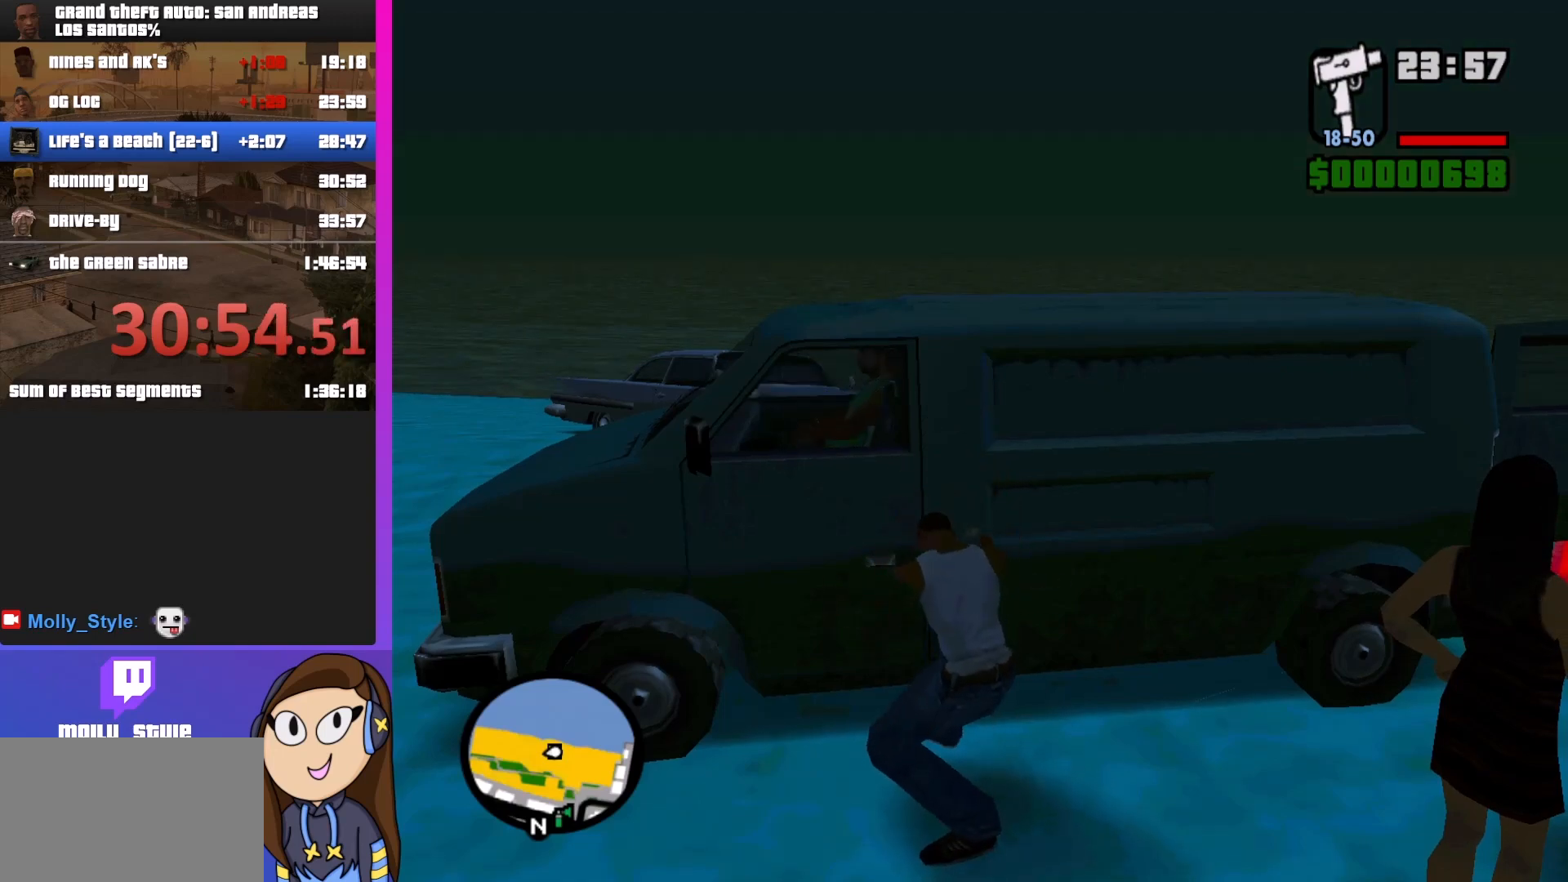
{"keys": [], "mouse": [], "events": [[33, "f", "up"], [133, "f", "down"], [267, "f", "up"], [367, "f", "down"], [467, "f", "up"]]}
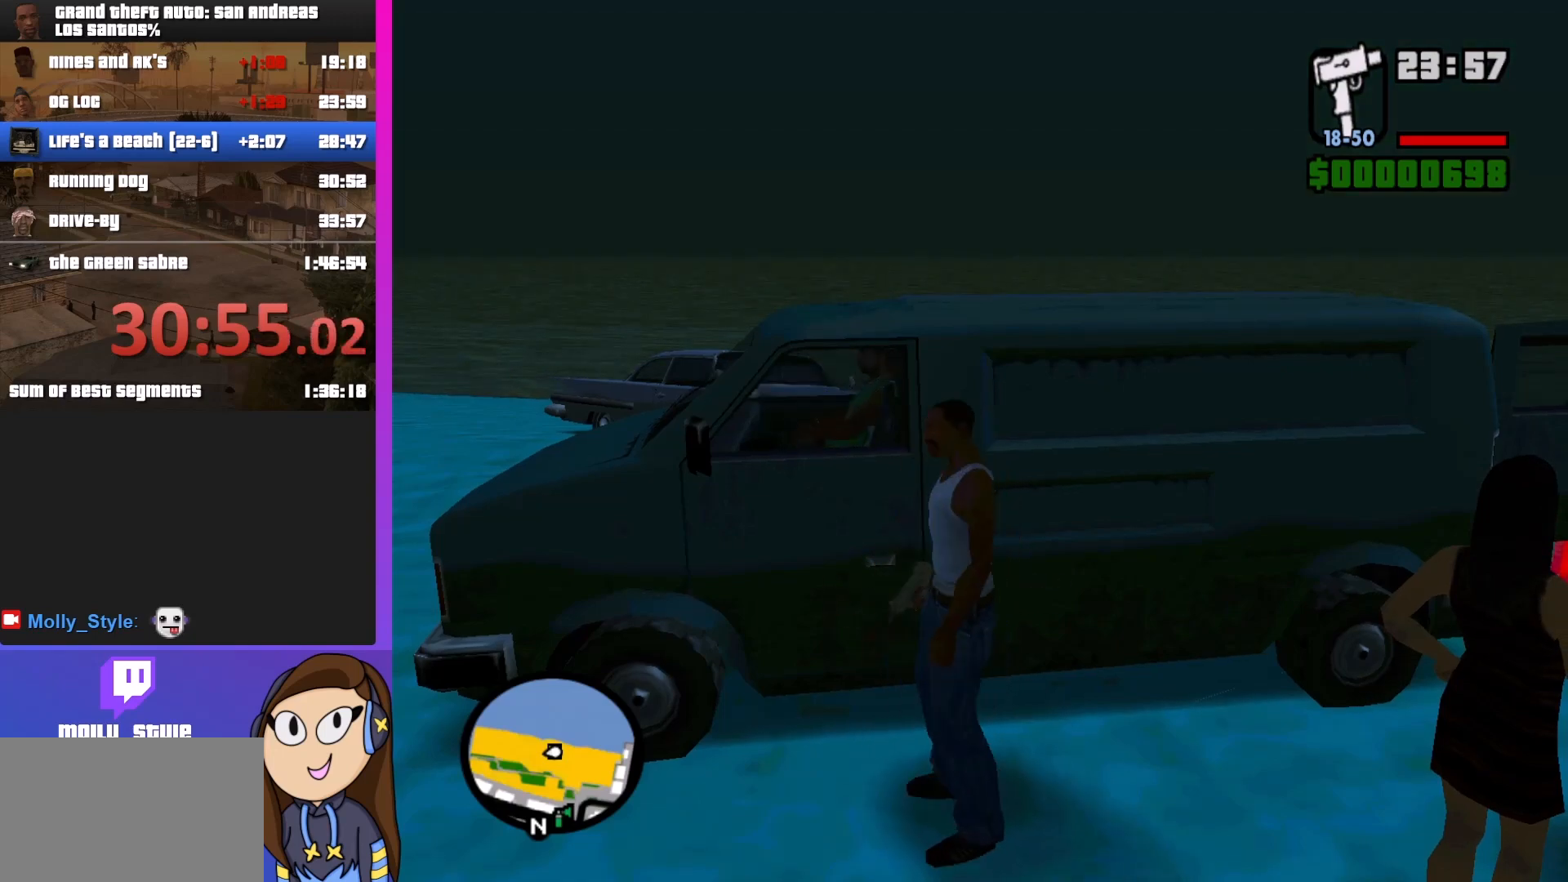
{"keys": [], "mouse": [], "events": [[67, "f", "down"], [133, "f", "up"], [233, "f", "down"], [367, "f", "up"]]}
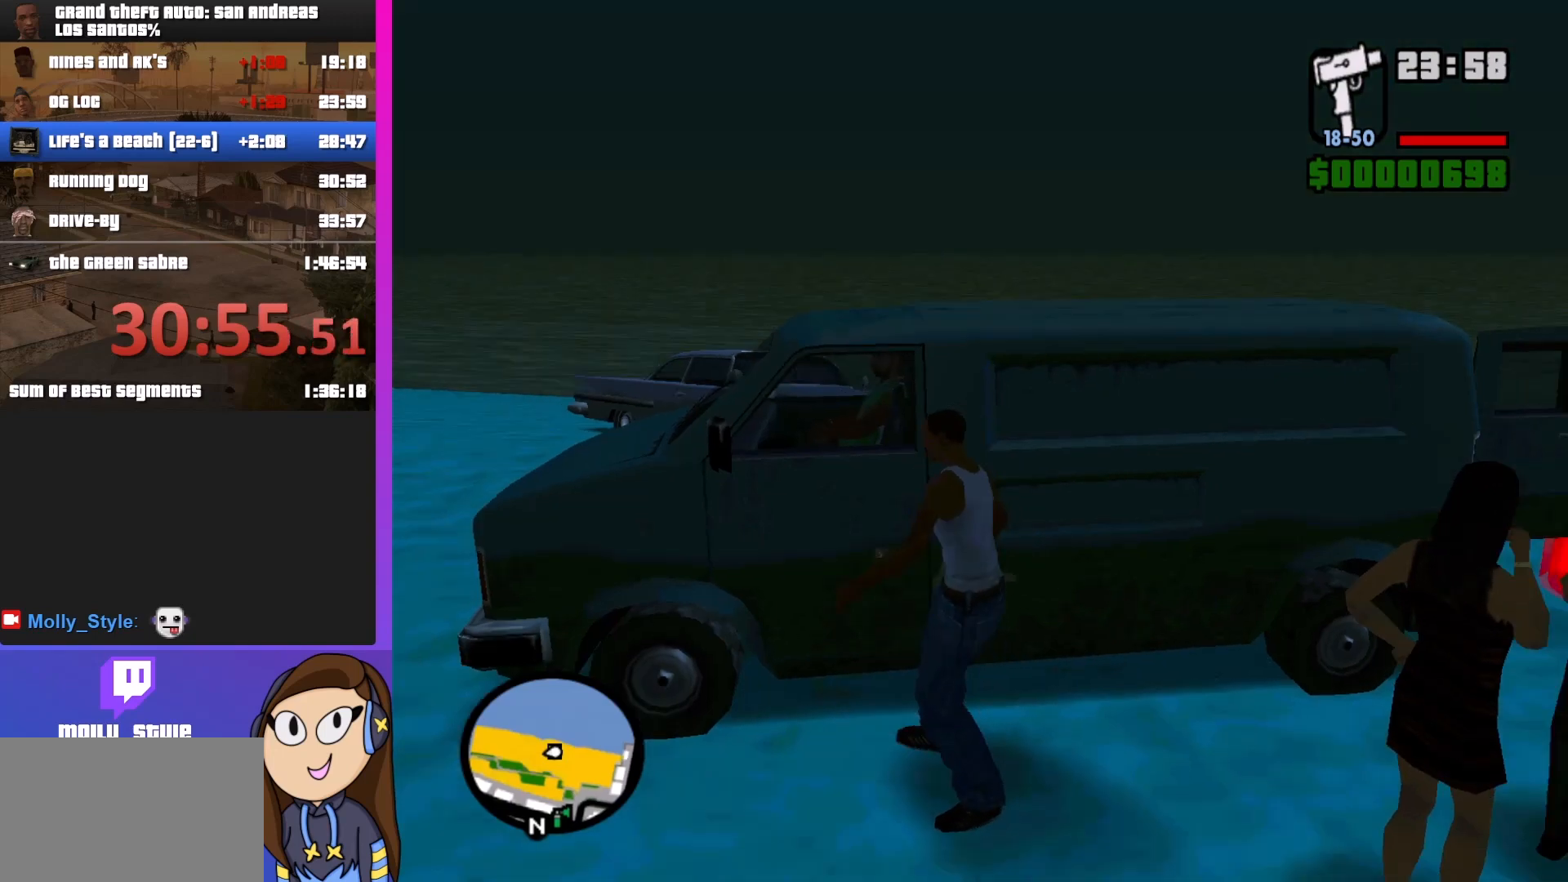
{"keys": ["shift", "w"], "mouse": [], "events": [[300, "shift", "down"], [367, "w", "down"]]}
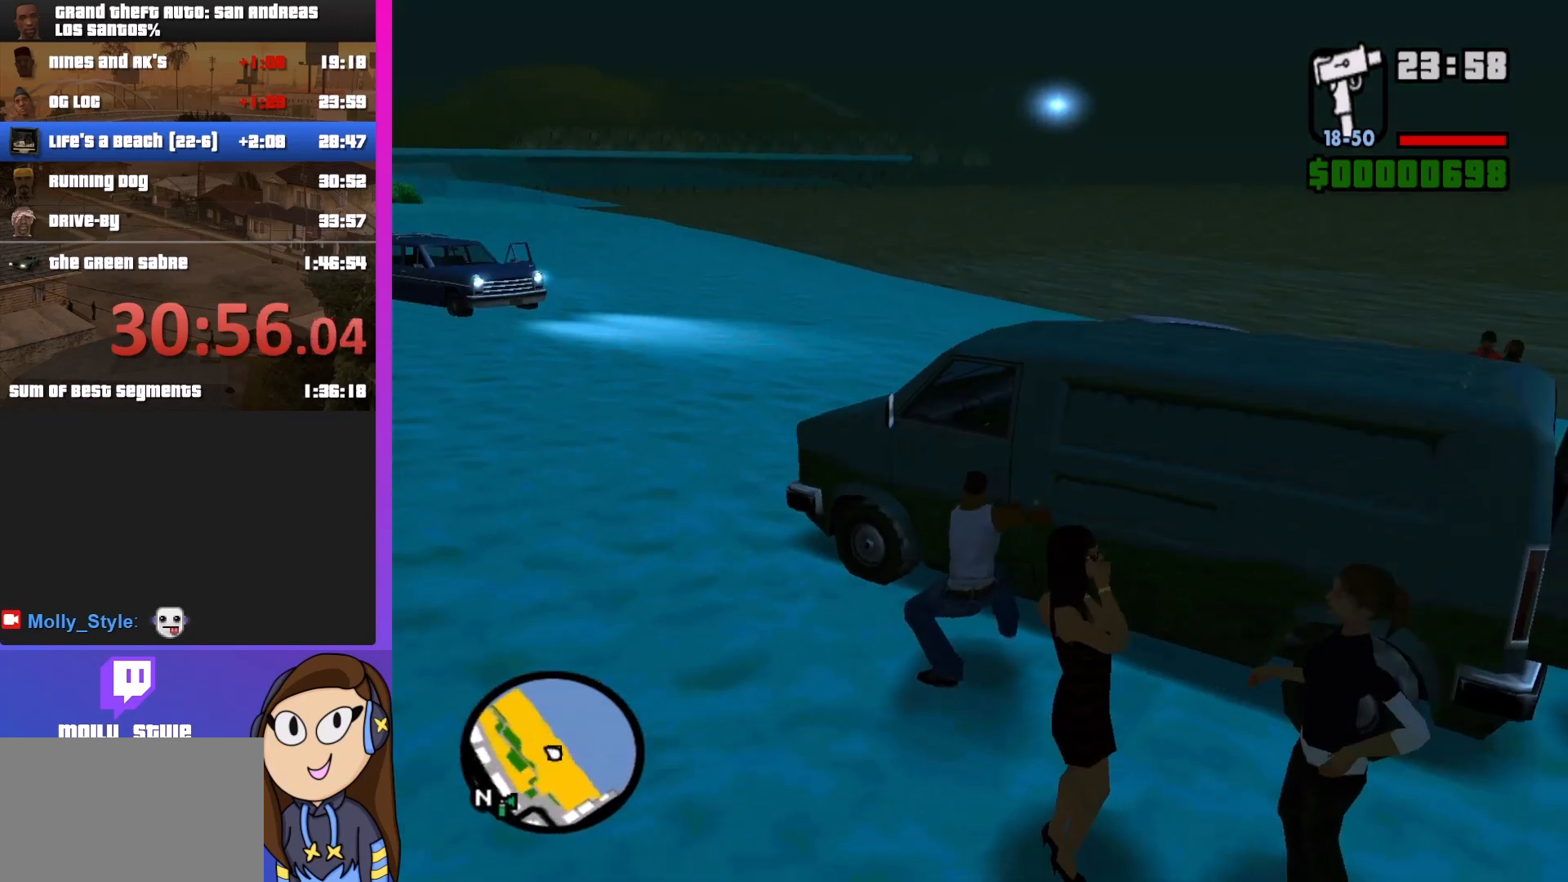
{"keys": ["a", "shift", "w"], "mouse": [], "events": [[100, "a", "down"]]}
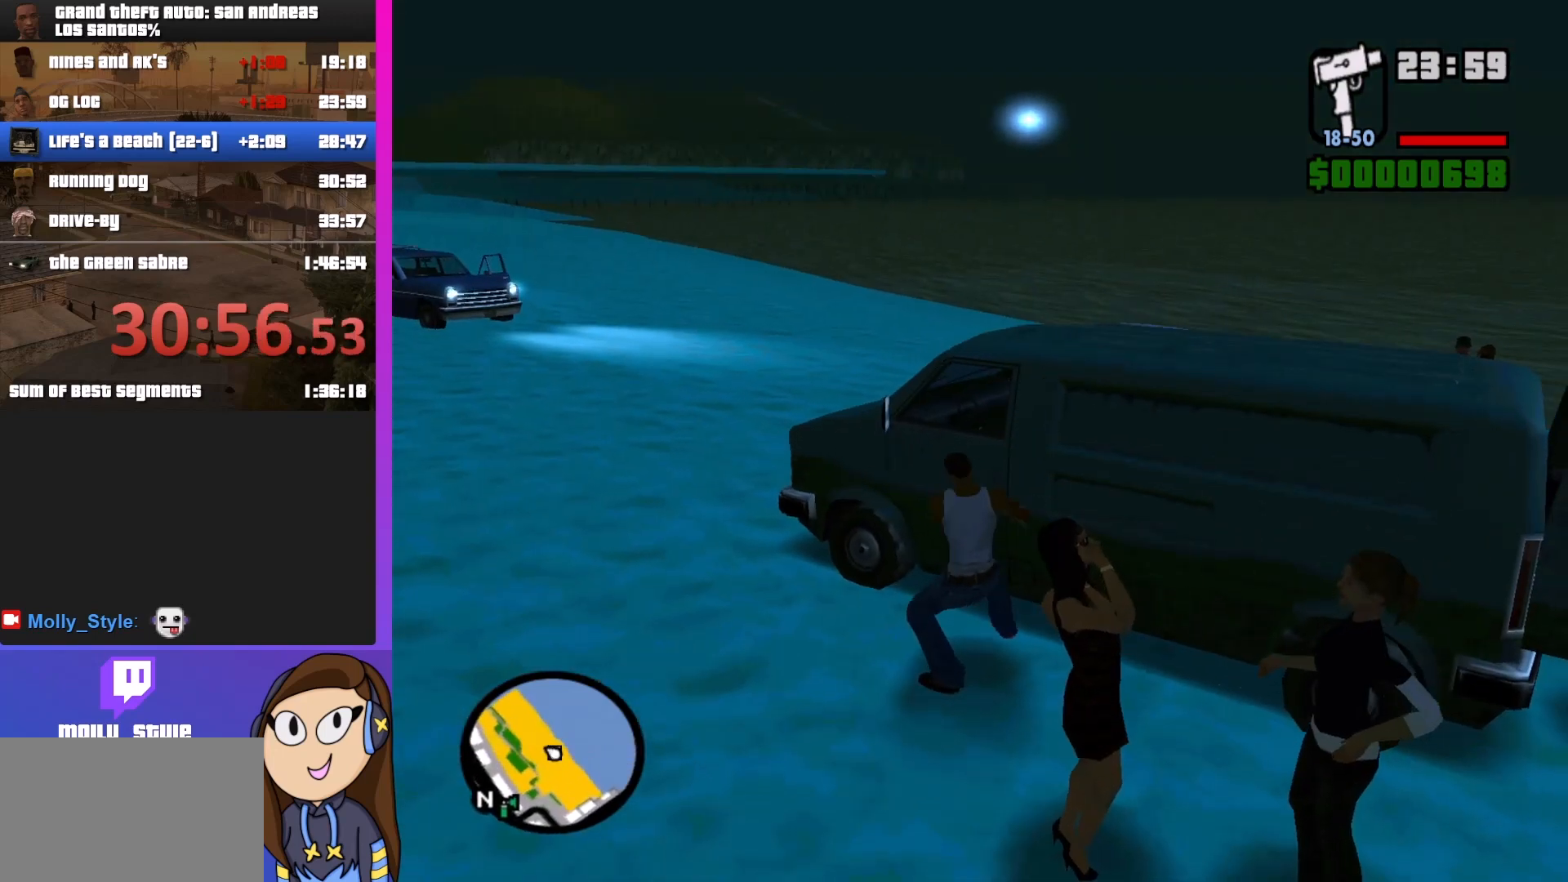
{"keys": ["a", "shift", "w"], "mouse": [], "events": []}
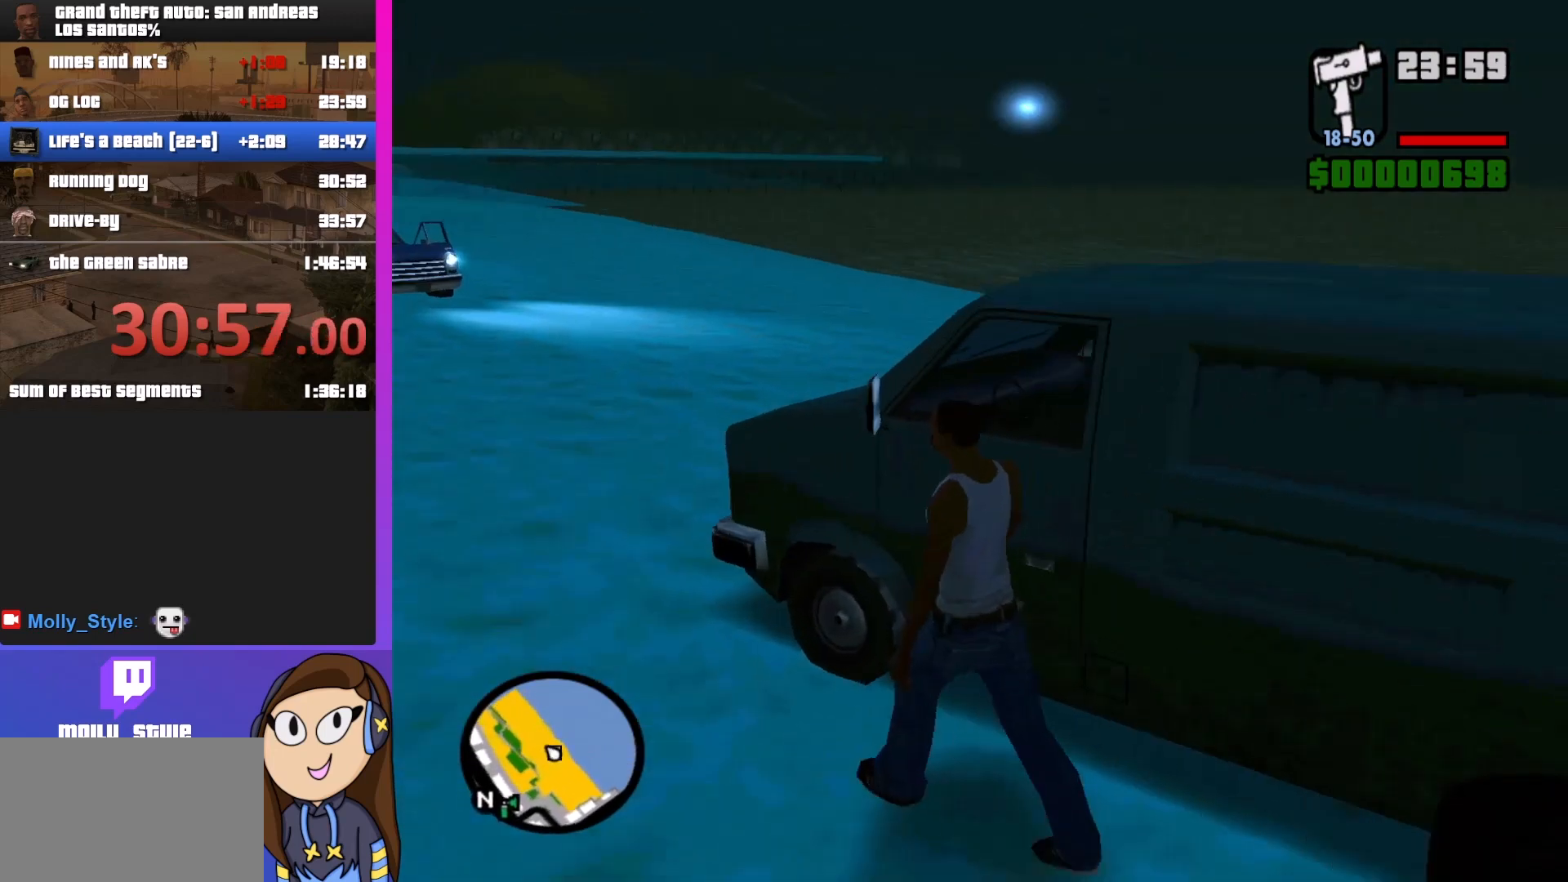
{"keys": ["a", "shift", "w"], "mouse": [], "events": []}